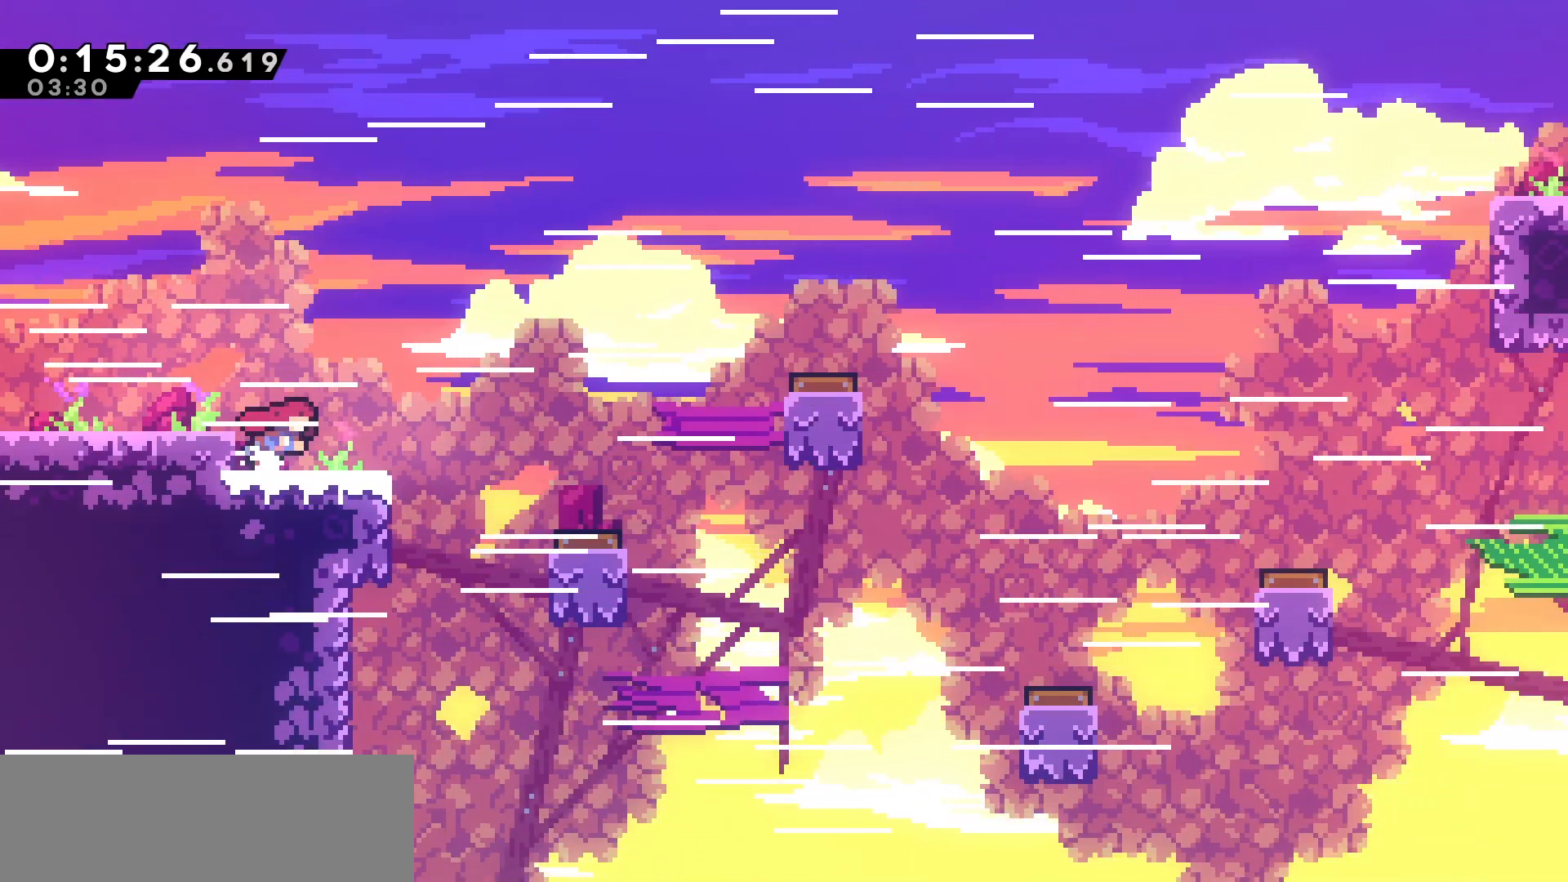
Gameplay with keyboard; each line is a JSON object with the keys held at the frame after it. "events" lists presses ("down") and releases ("up") of "dash", "demo", "down", "grab", "jump", "jump2", "left", "pause", "right", "talk" and "up" between this image and that frame as [ms after this image, input, new state], when the widget could be followed in between. No other keys are recorded. Mouse input is not recorded. Key names are as the overlay labels them; some are game actions (e.g. jump) rather than physical keys.
{"keys": ["right"], "events": []}
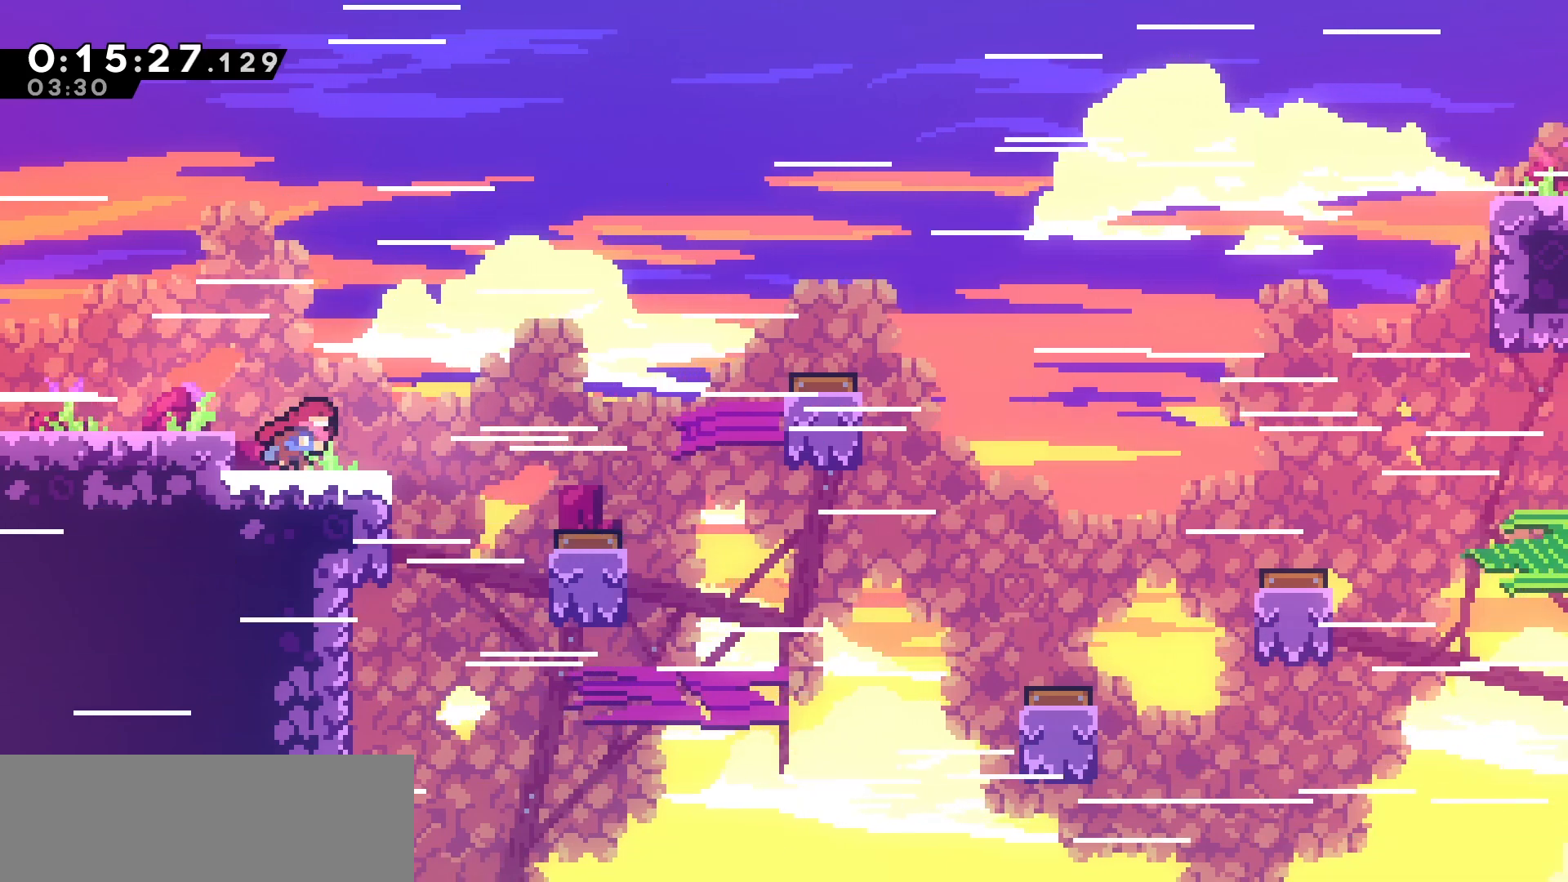
{"keys": ["right"], "events": [[333, "jump", "down"], [467, "jump", "up"]]}
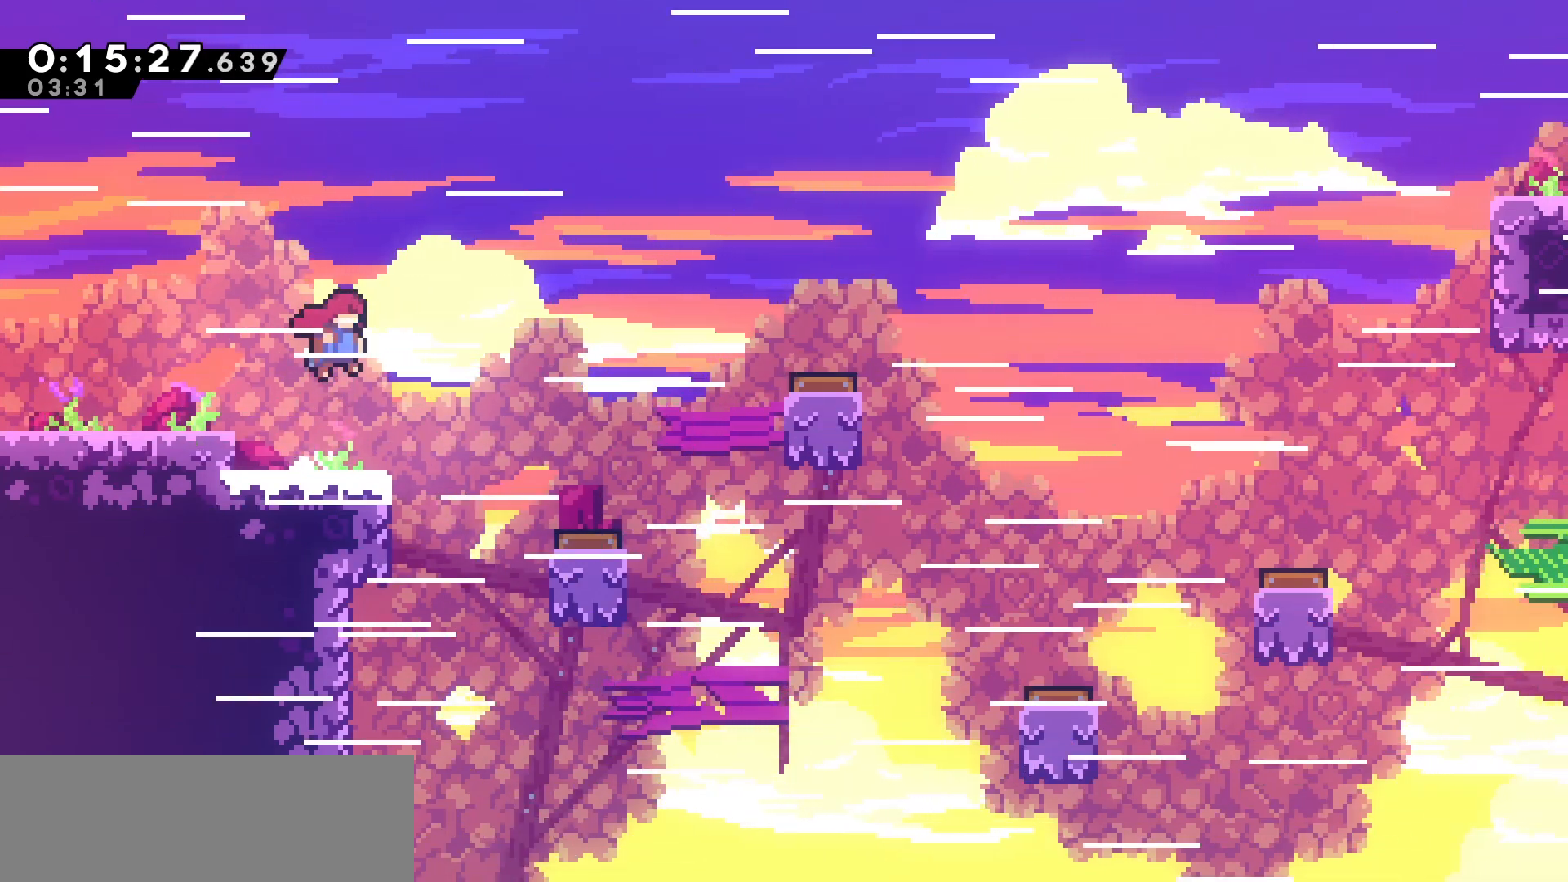
{"keys": ["right"], "events": [[33, "dash", "down"], [167, "dash", "up"]]}
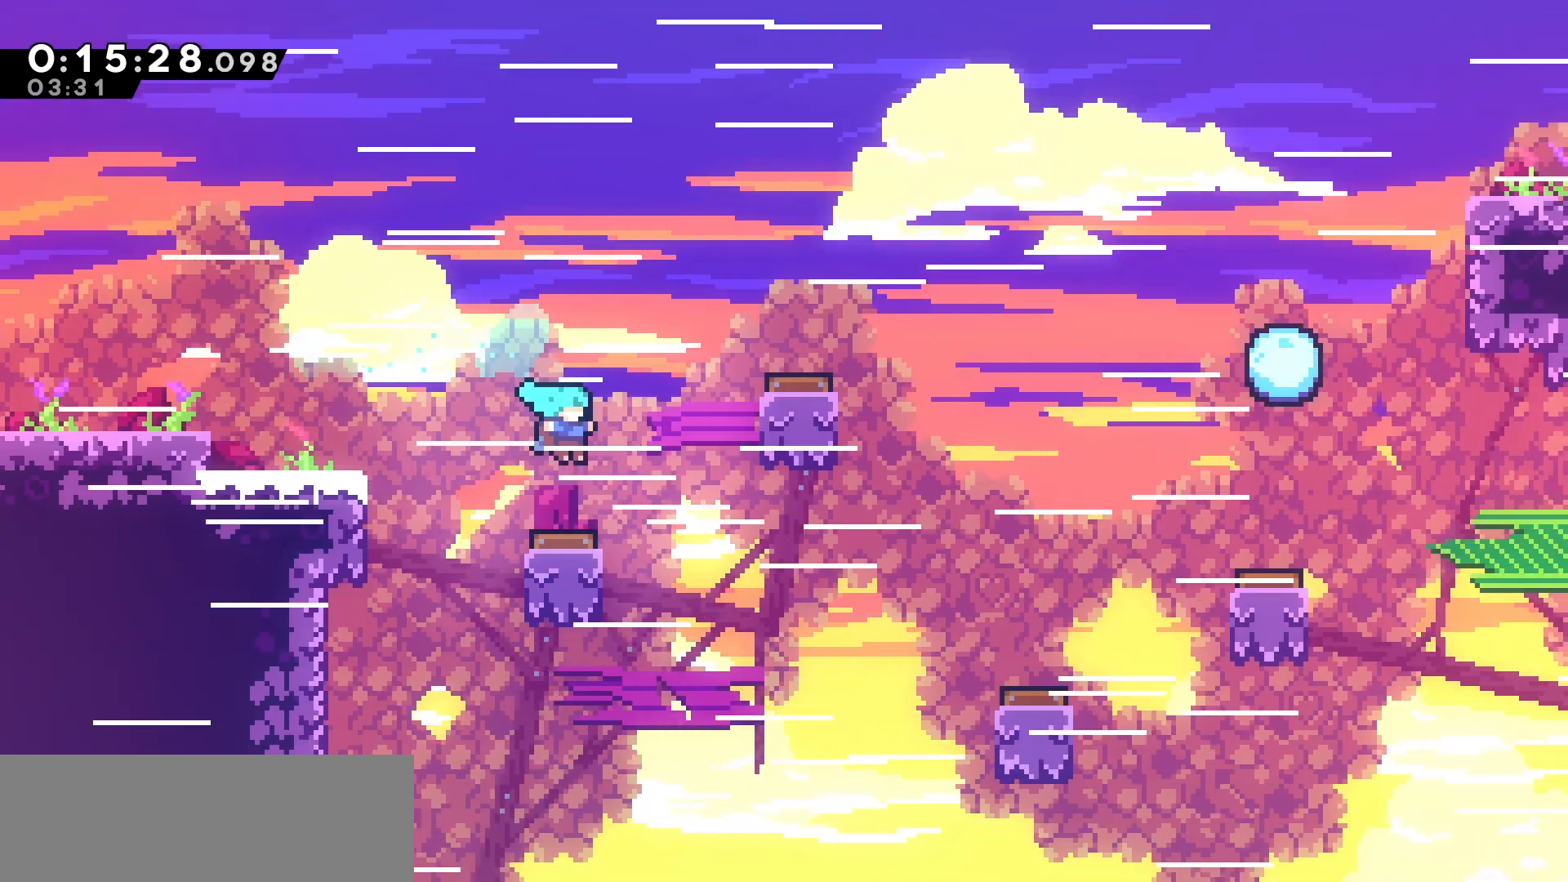
{"keys": ["dash", "right"], "events": [[500, "dash", "down"]]}
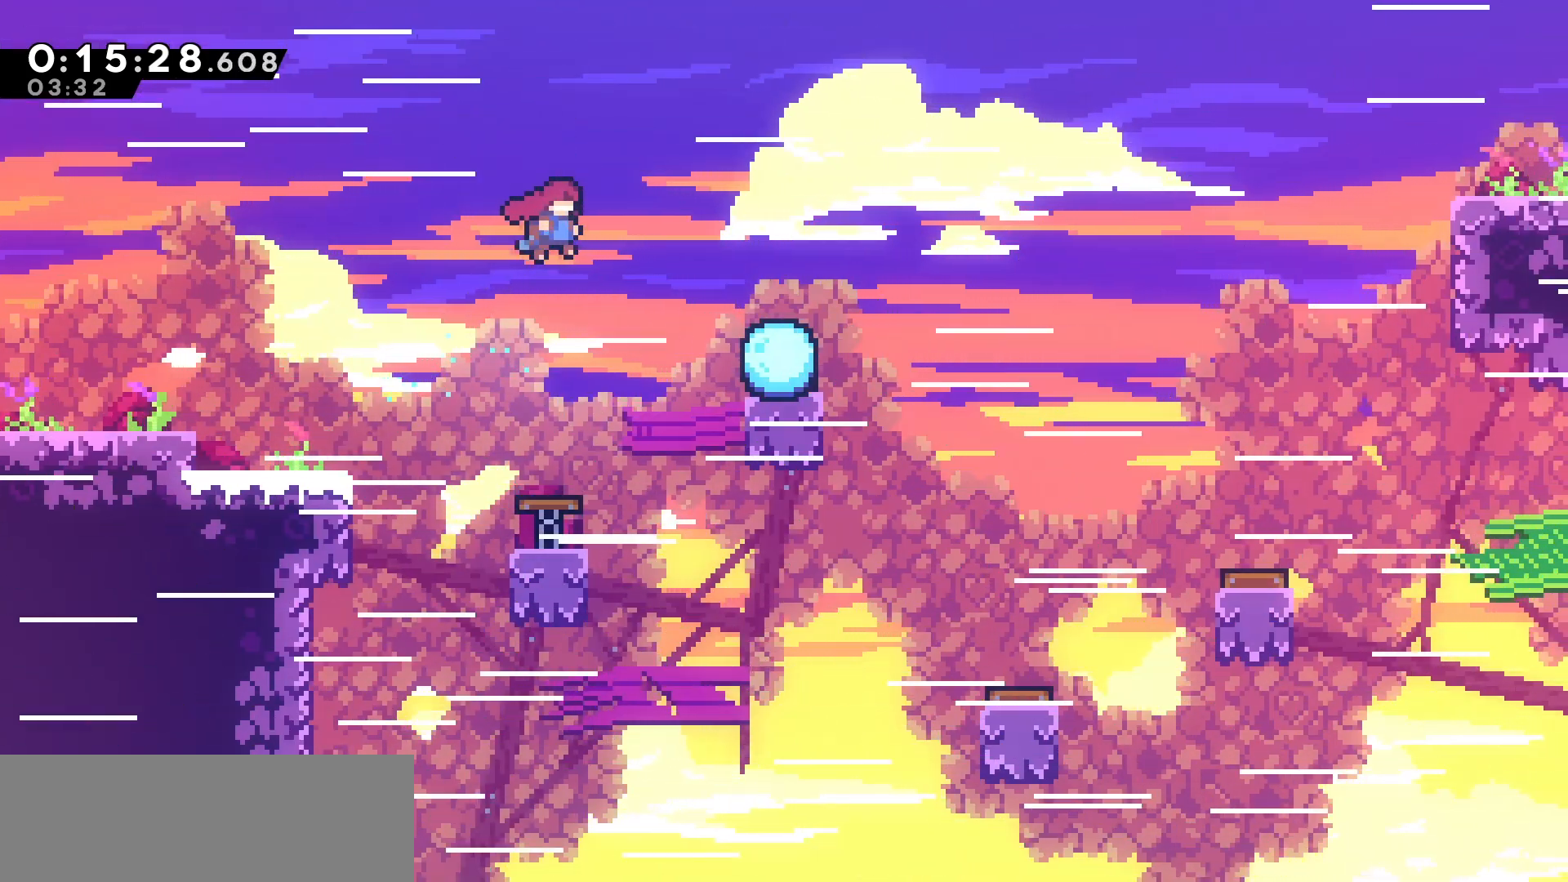
{"keys": ["right"], "events": [[150, "dash", "up"]]}
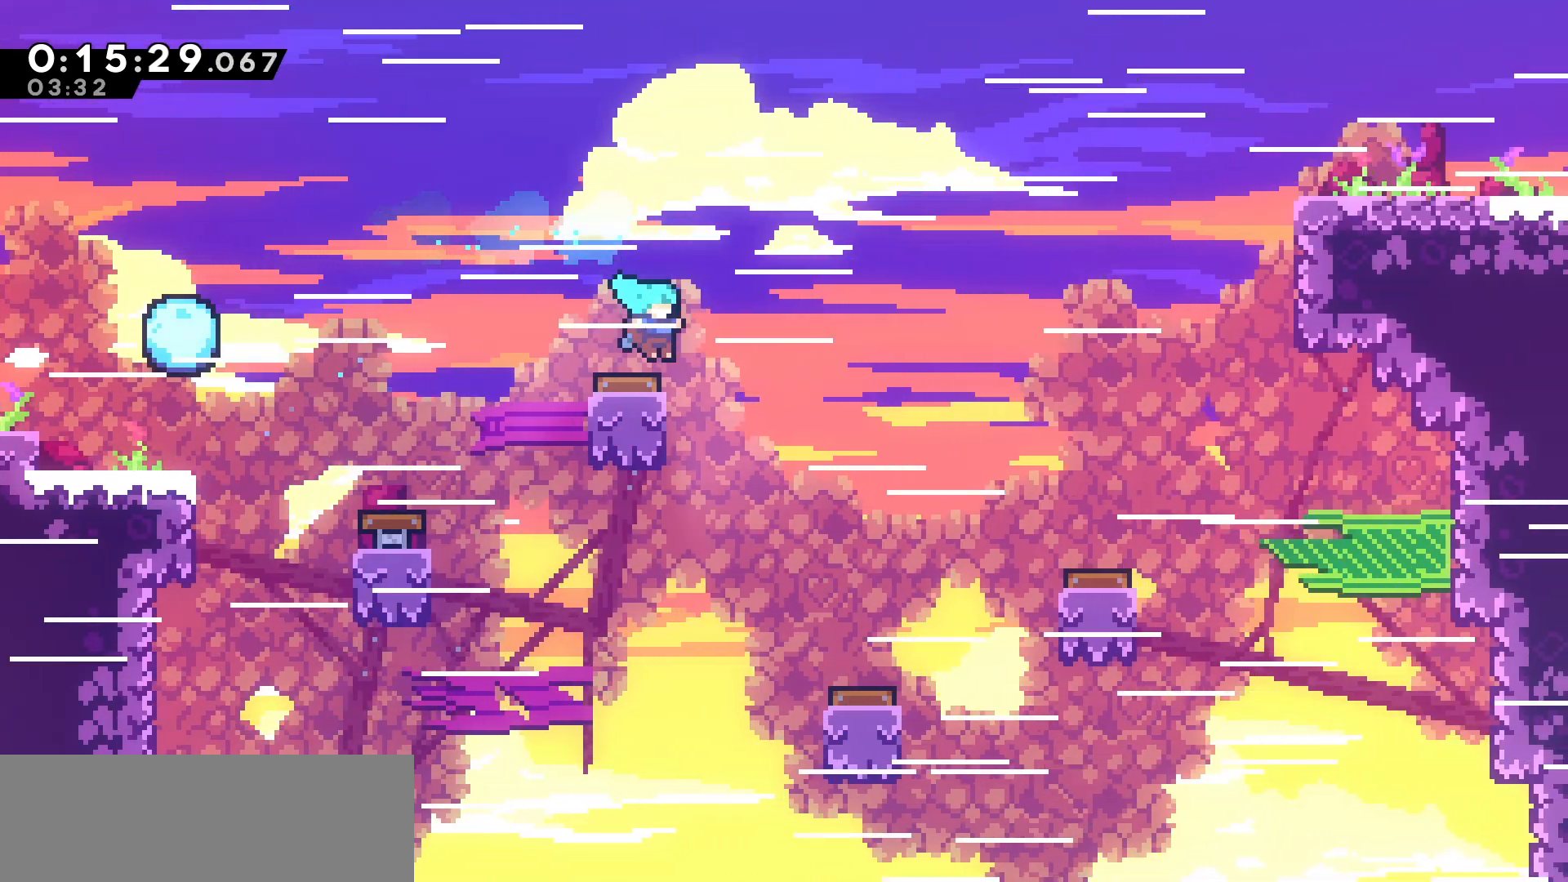
{"keys": ["right"], "events": [[183, "dash", "down"], [350, "dash", "up"]]}
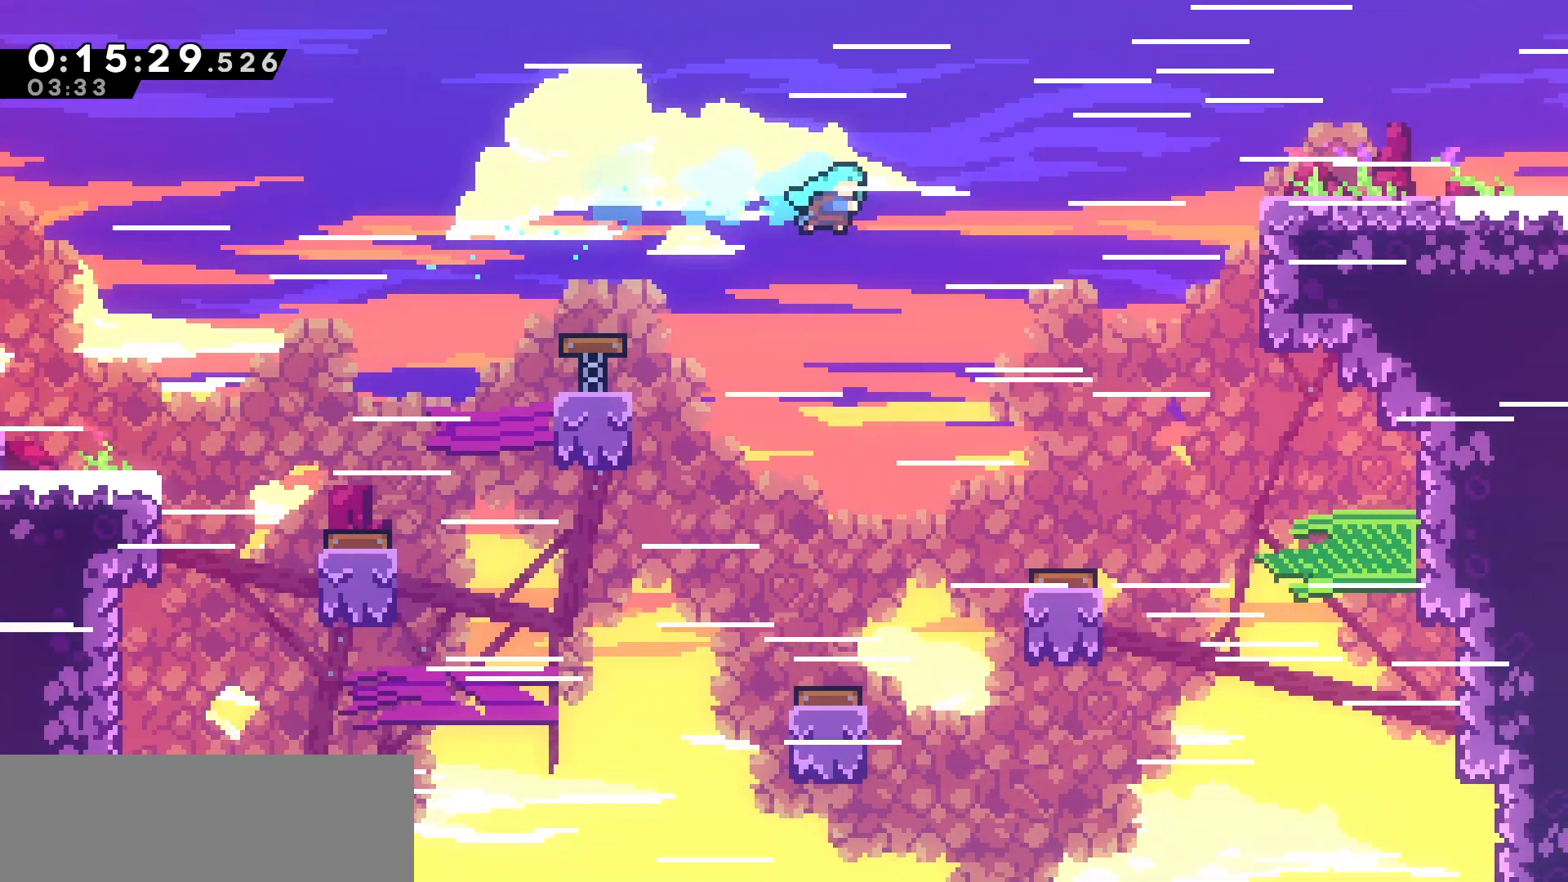
{"keys": [], "events": [[483, "right", "up"]]}
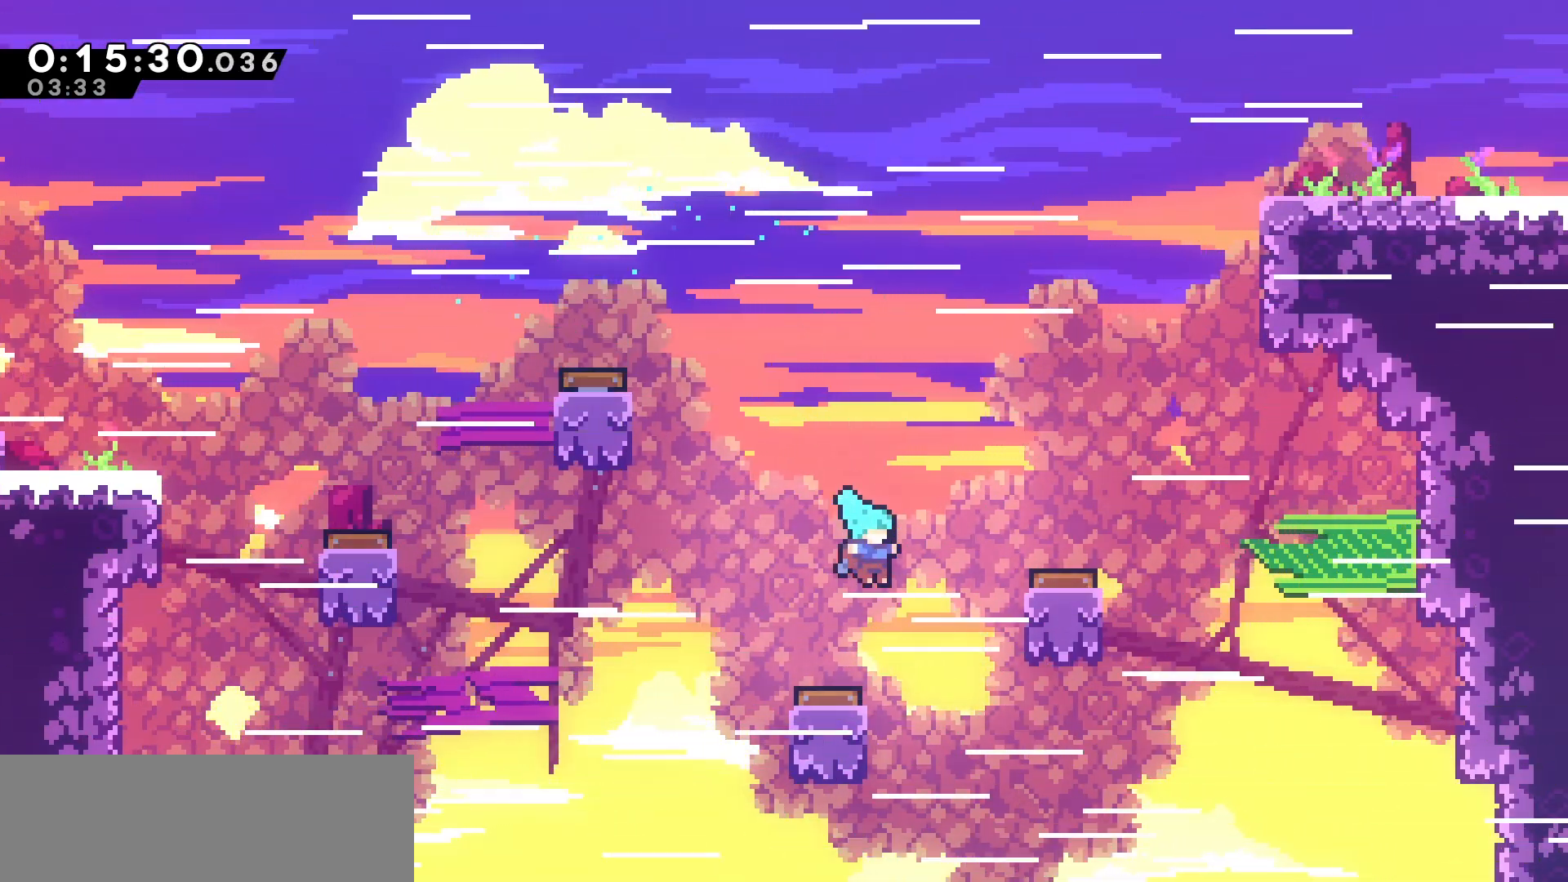
{"keys": ["right"], "events": [[83, "right", "down"], [333, "dash", "down"], [483, "dash", "up"]]}
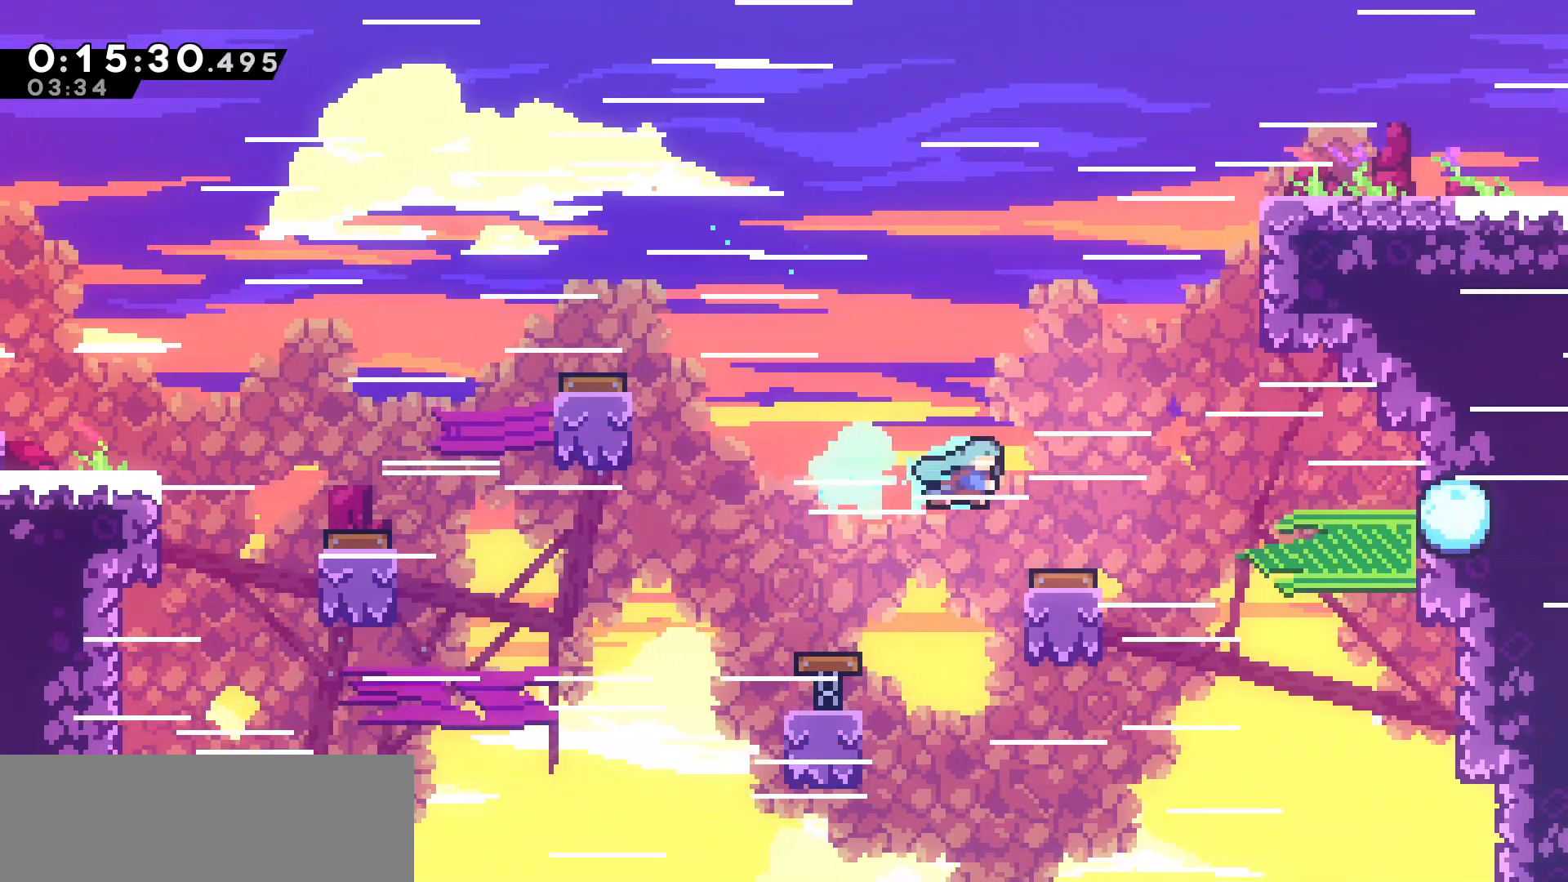
{"keys": ["right"], "events": [[67, "right", "up"], [367, "right", "down"]]}
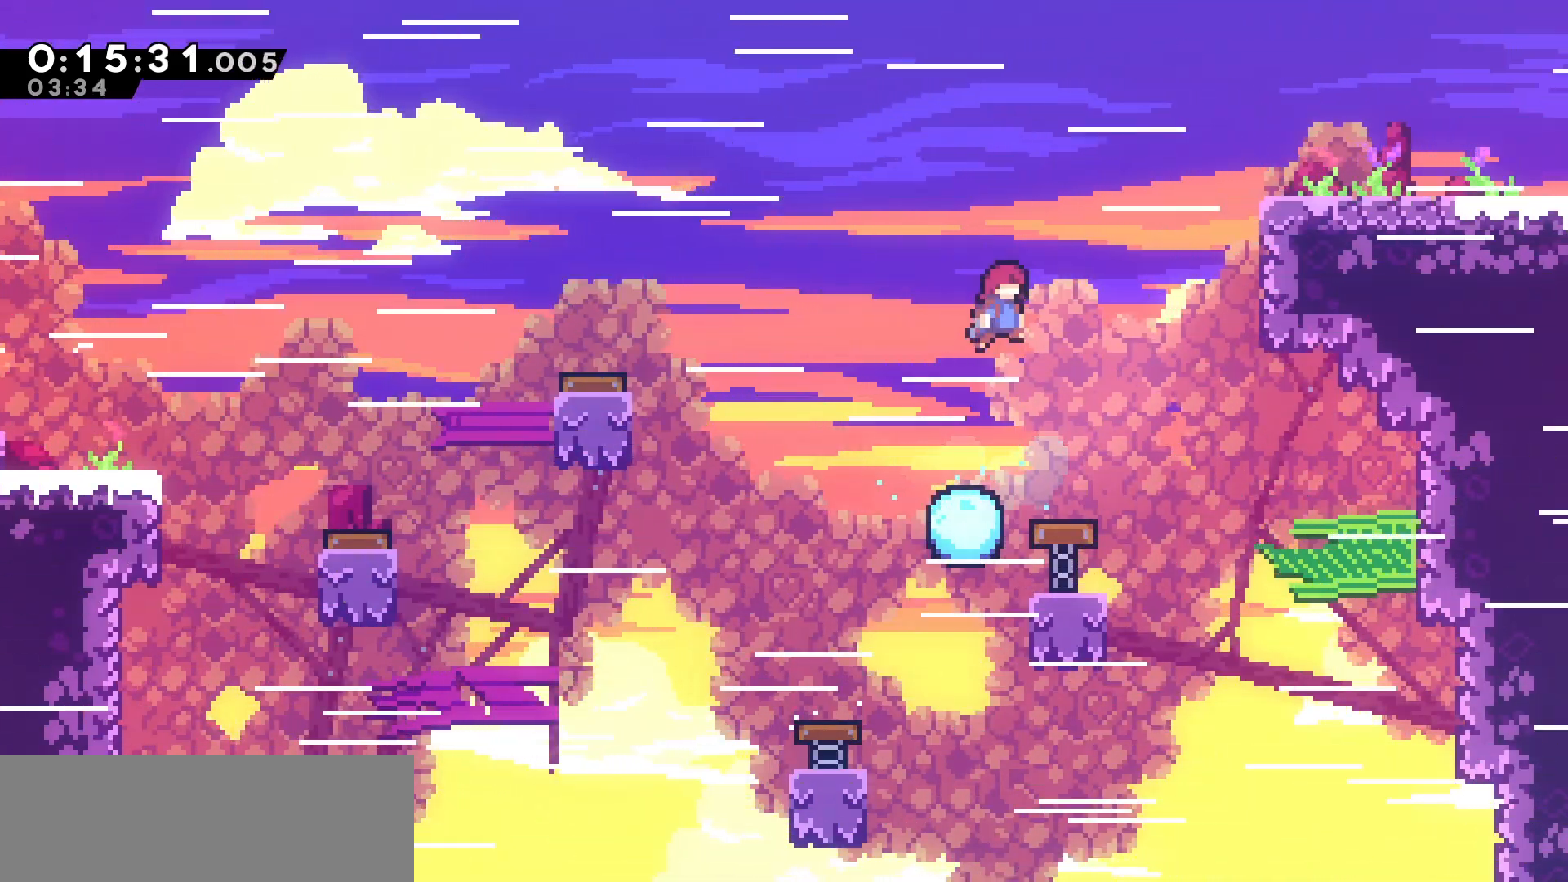
{"keys": ["grab", "right", "up"], "events": [[167, "dash", "down"], [350, "dash", "up"], [350, "grab", "down"], [433, "up", "down"]]}
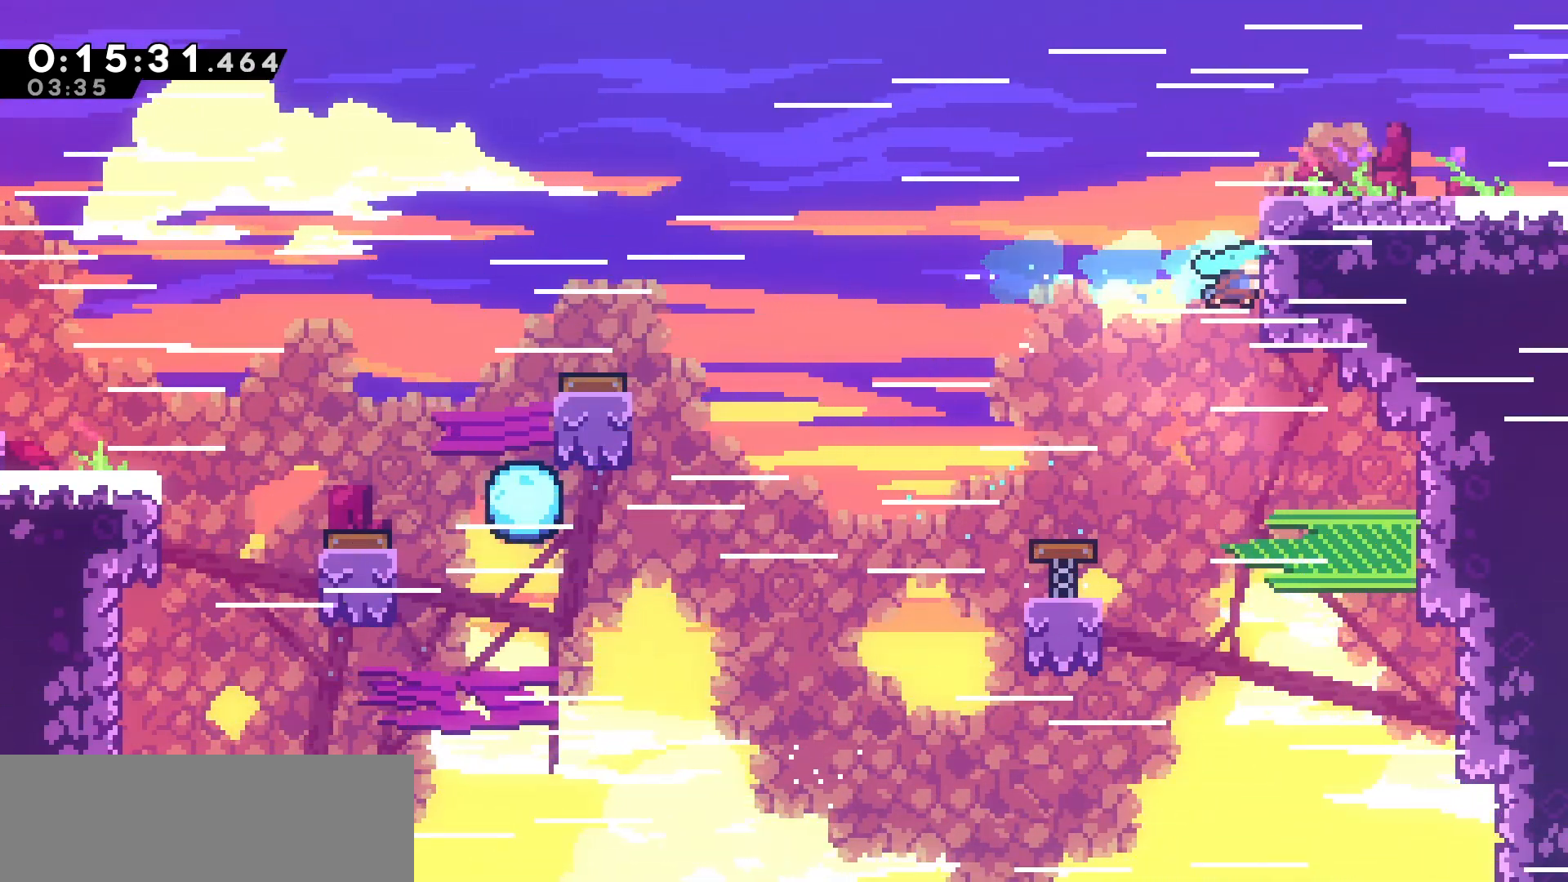
{"keys": ["grab", "right", "up"], "events": []}
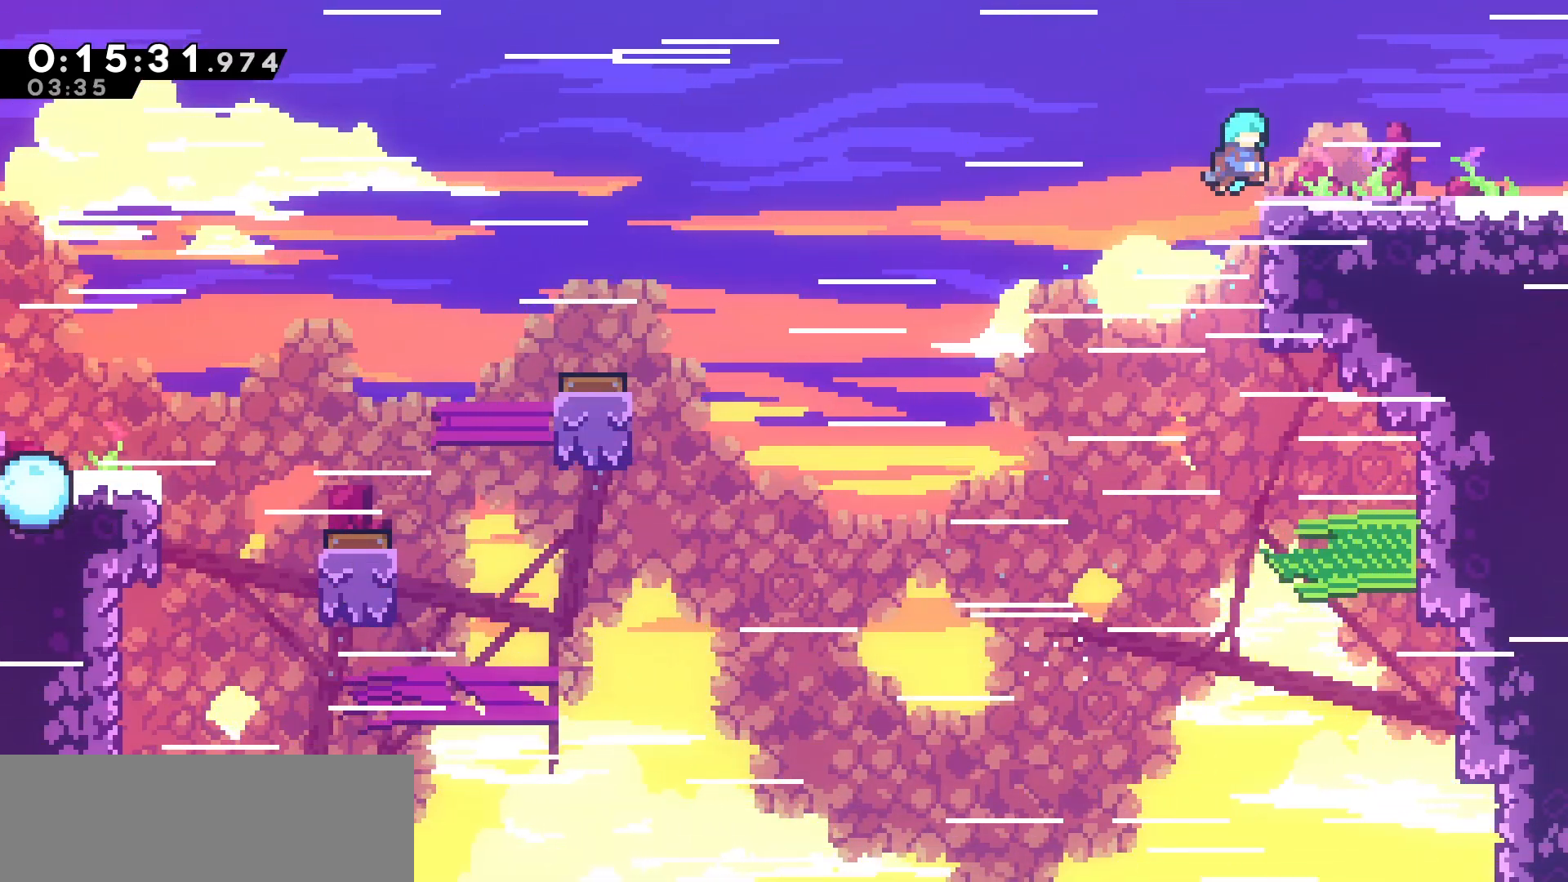
{"keys": ["dash", "right"], "events": [[183, "up", "up"], [233, "grab", "up"], [417, "dash", "down"]]}
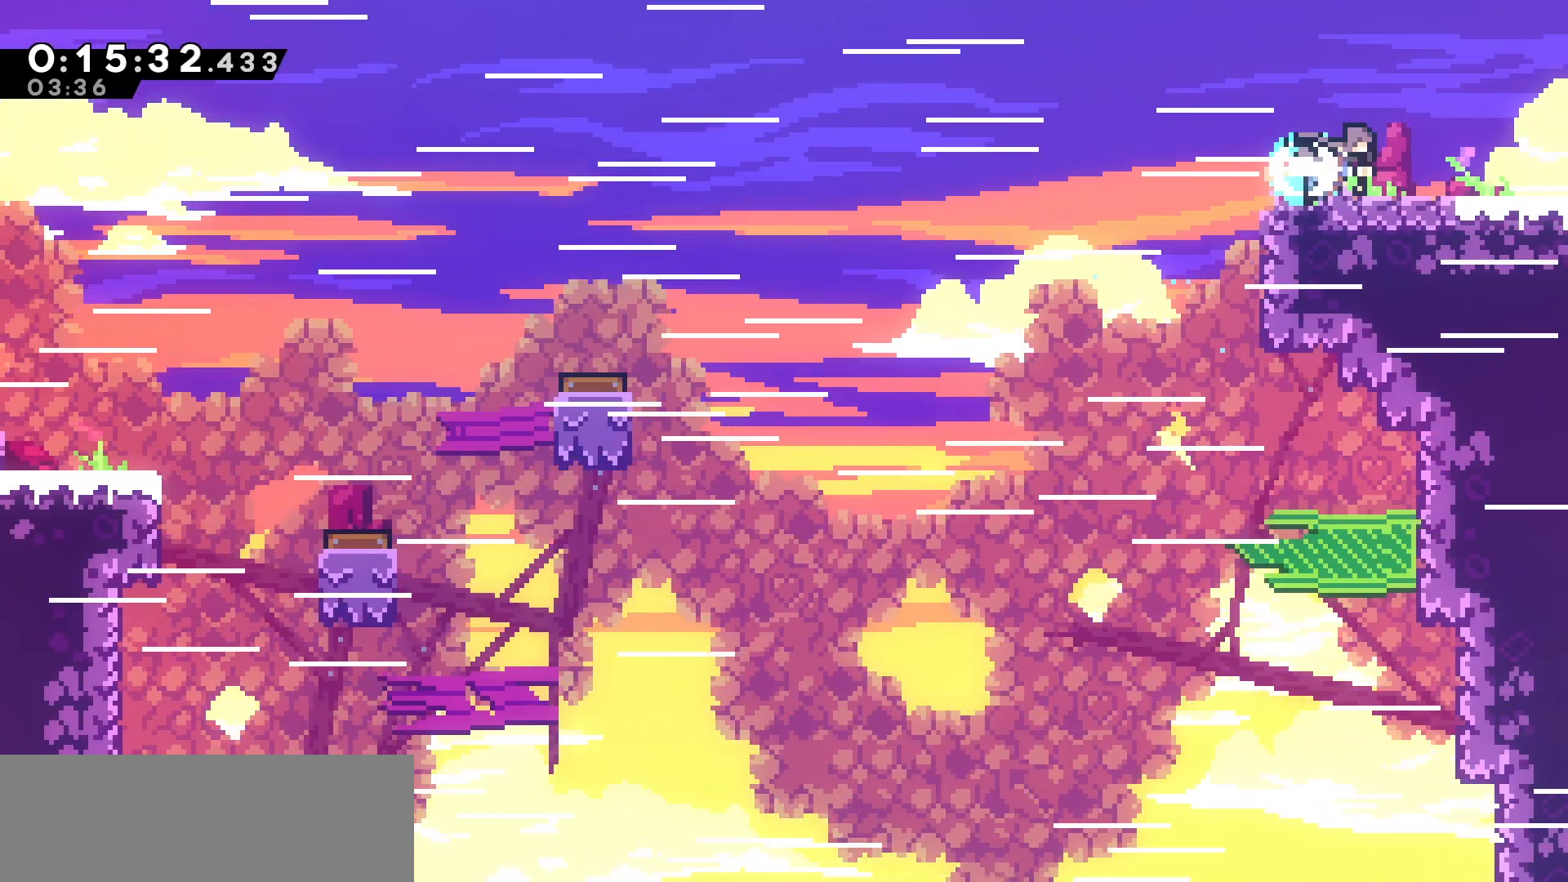
{"keys": ["right"], "events": [[50, "dash", "up"], [133, "dash", "down"], [300, "dash", "up"]]}
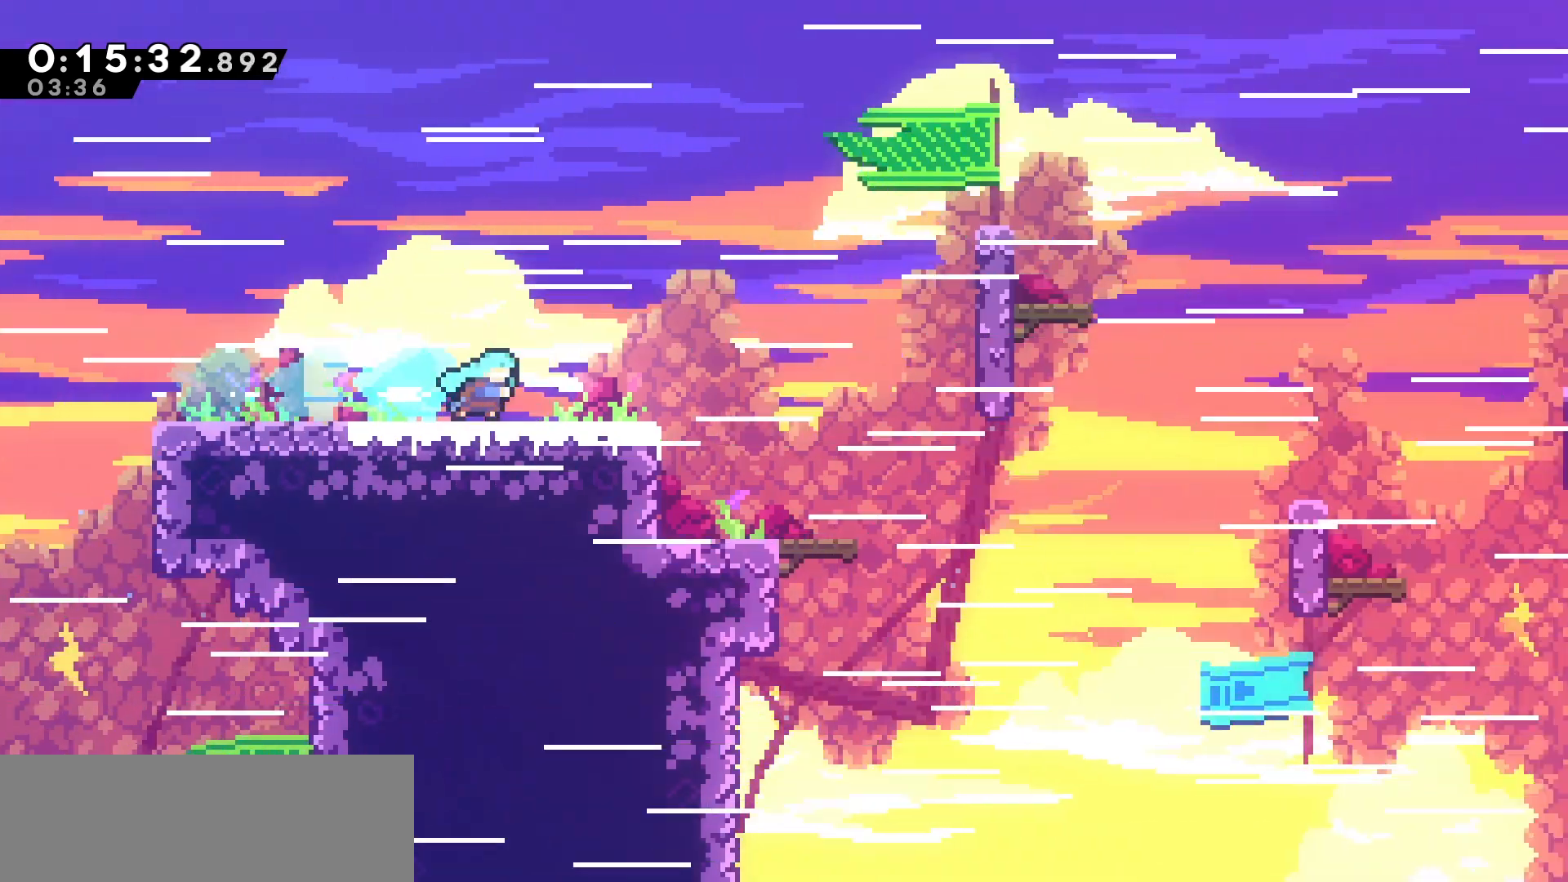
{"keys": ["right"], "events": []}
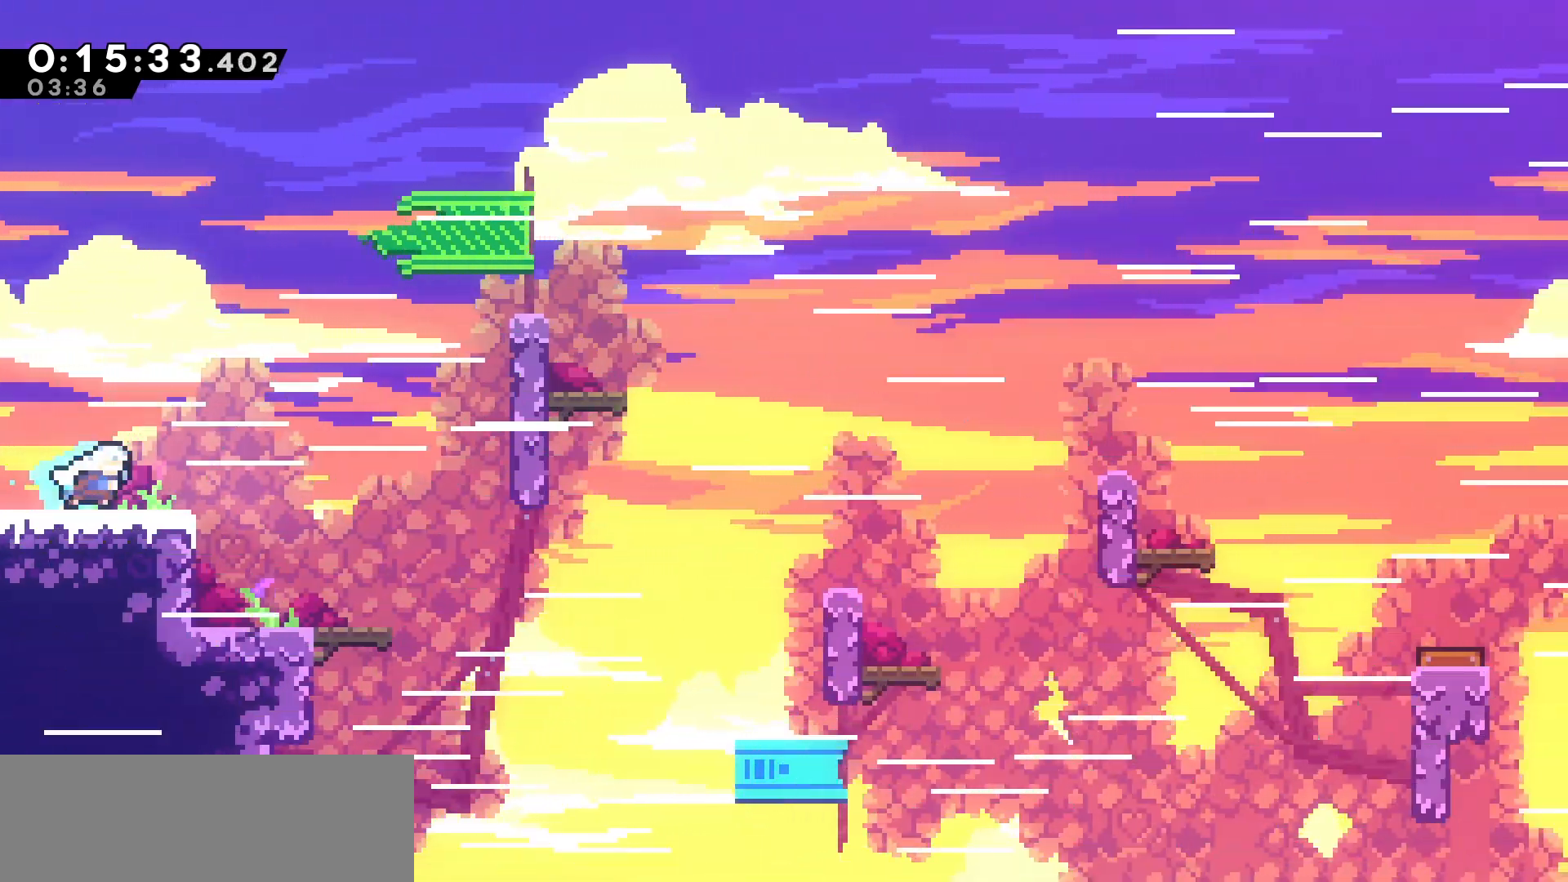
{"keys": ["jump", "right"], "events": [[450, "jump", "down"]]}
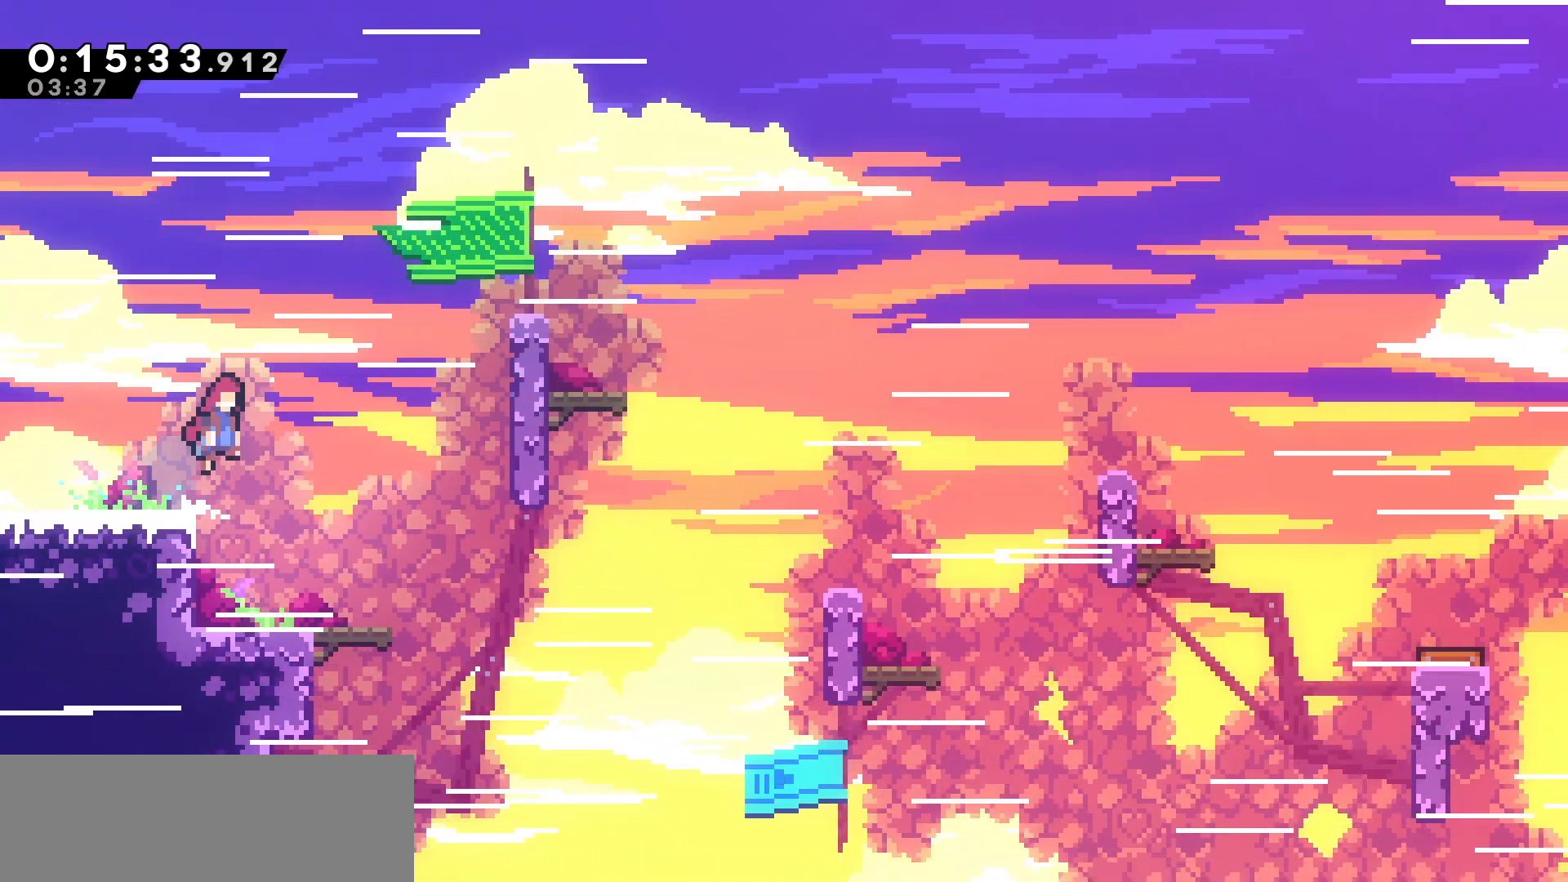
{"keys": ["grab", "right"], "events": [[150, "jump", "up"], [217, "dash", "down"], [433, "grab", "down"], [483, "dash", "up"]]}
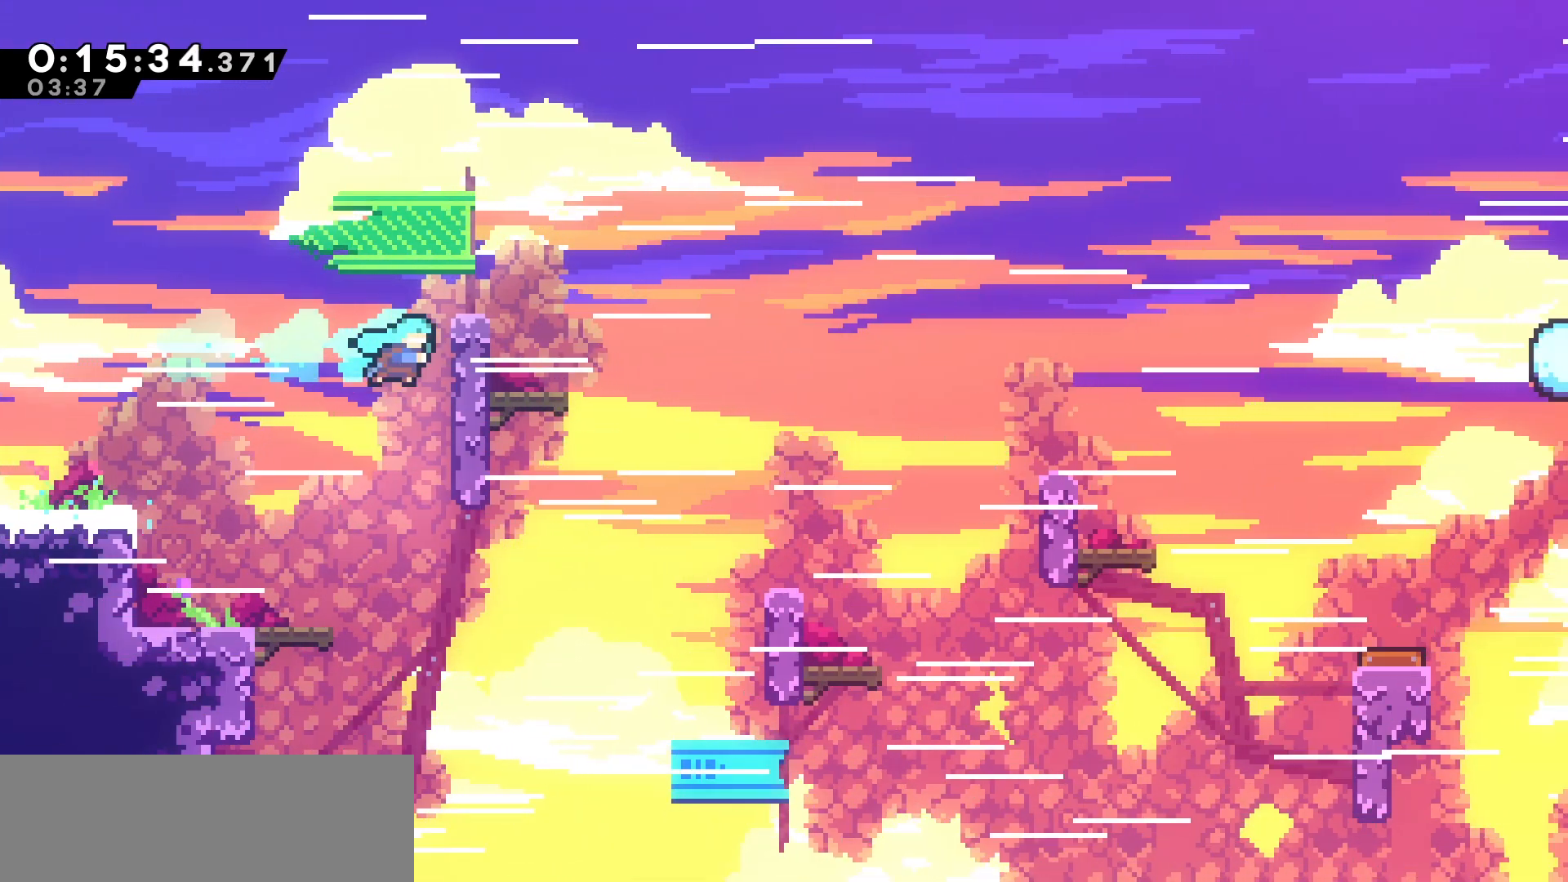
{"keys": ["grab", "up"], "events": [[33, "up", "down"], [217, "right", "up"]]}
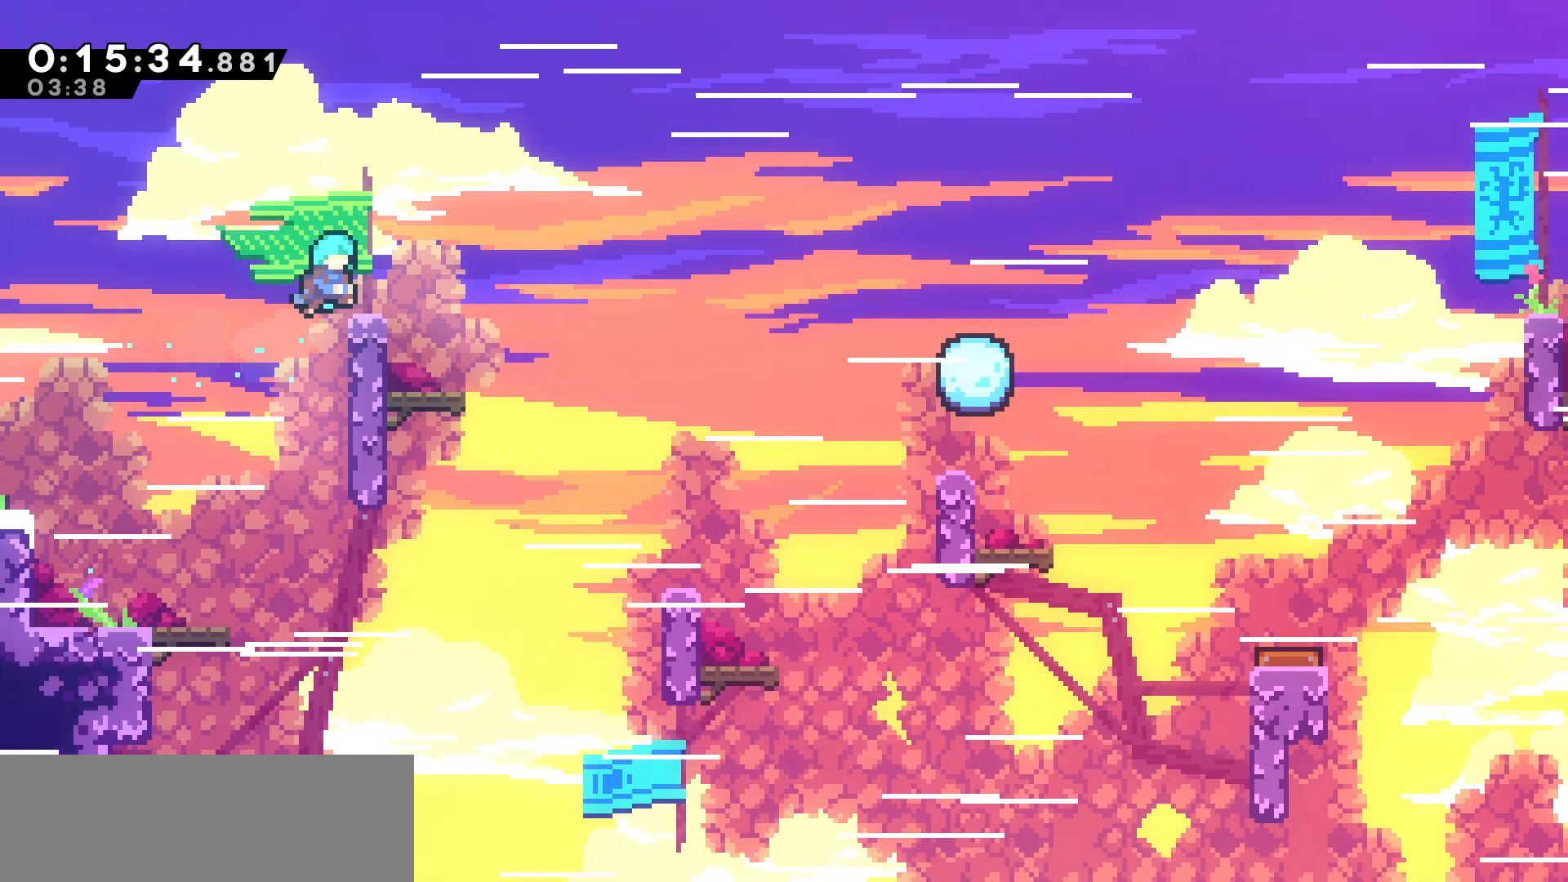
{"keys": ["dash", "right"], "events": [[100, "right", "down"], [217, "up", "up"], [233, "grab", "up"], [233, "jump", "down"], [450, "jump", "up"], [500, "dash", "down"]]}
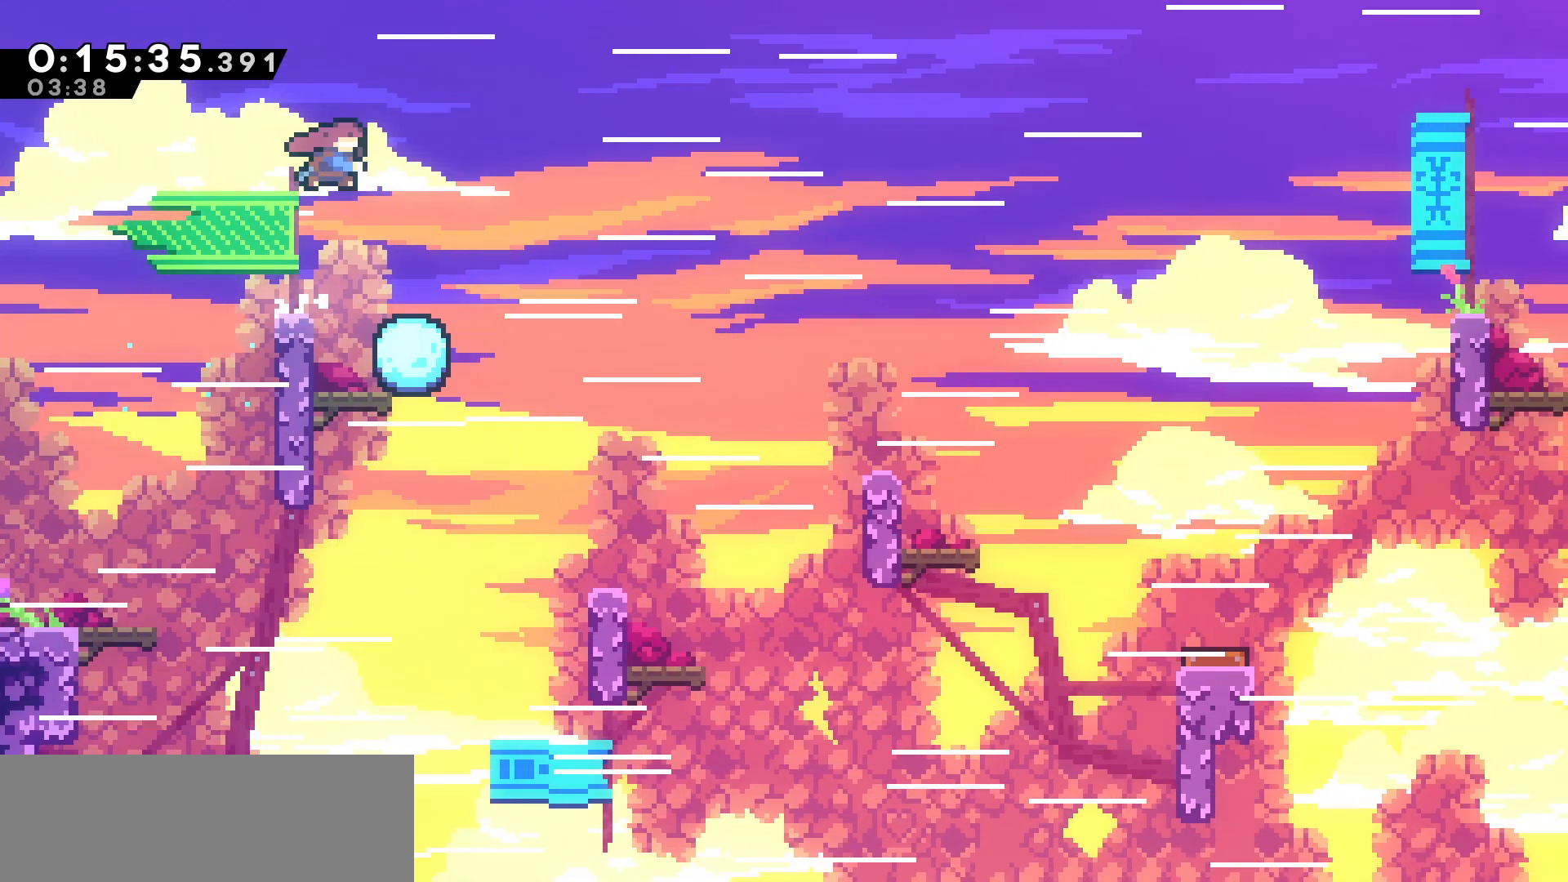
{"keys": ["right"], "events": [[183, "dash", "up"]]}
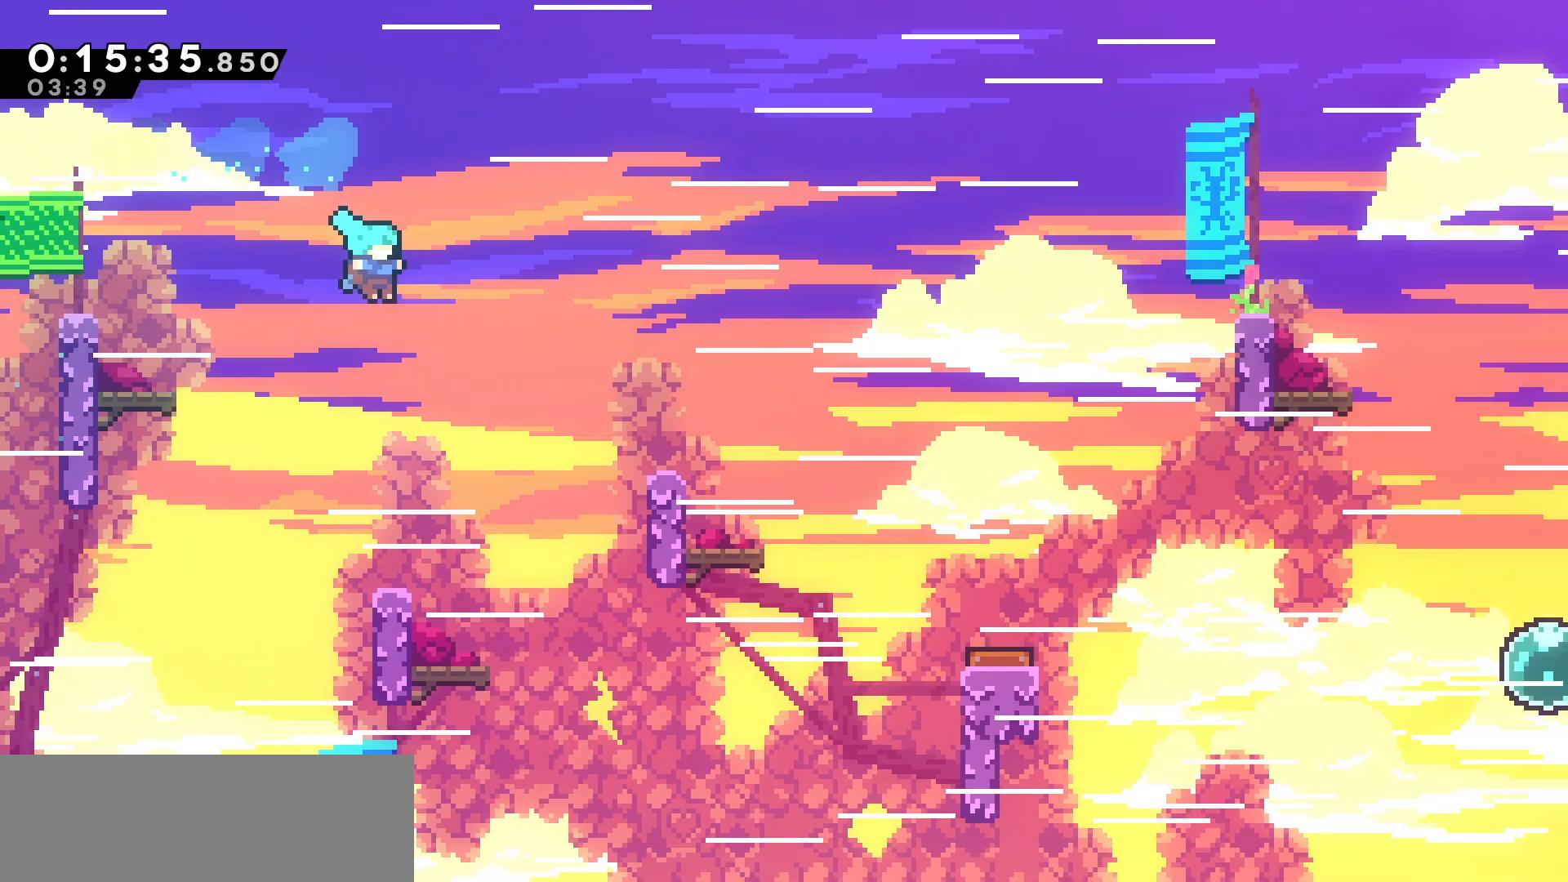
{"keys": ["jump", "right"], "events": [[417, "jump", "down"]]}
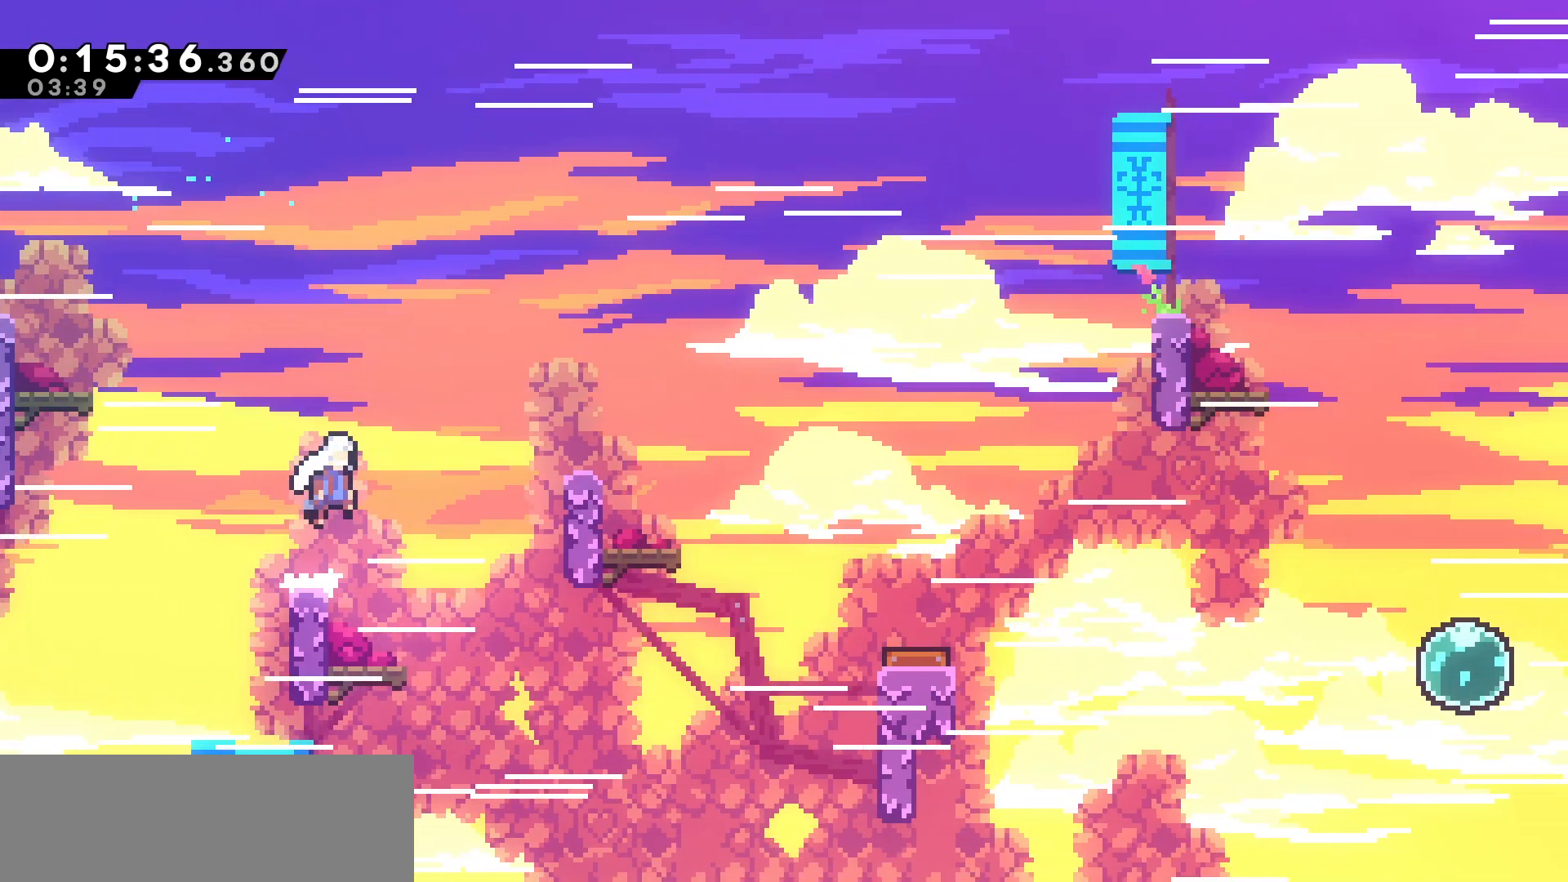
{"keys": ["right"], "events": [[200, "jump", "up"], [217, "dash", "down"], [400, "dash", "up"]]}
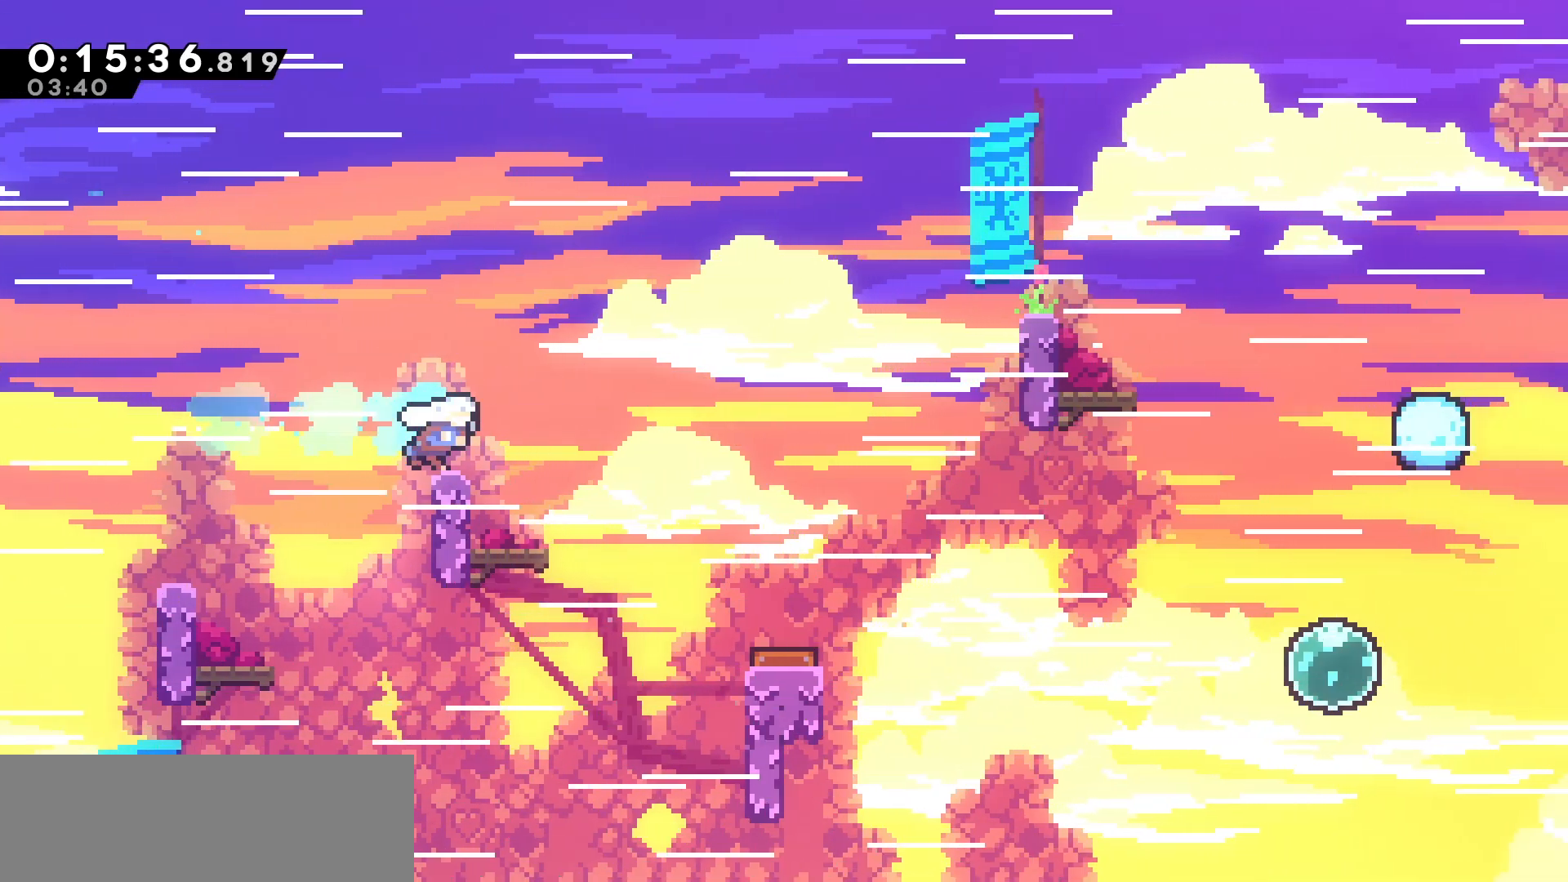
{"keys": ["jump", "right"], "events": [[183, "jump", "down"]]}
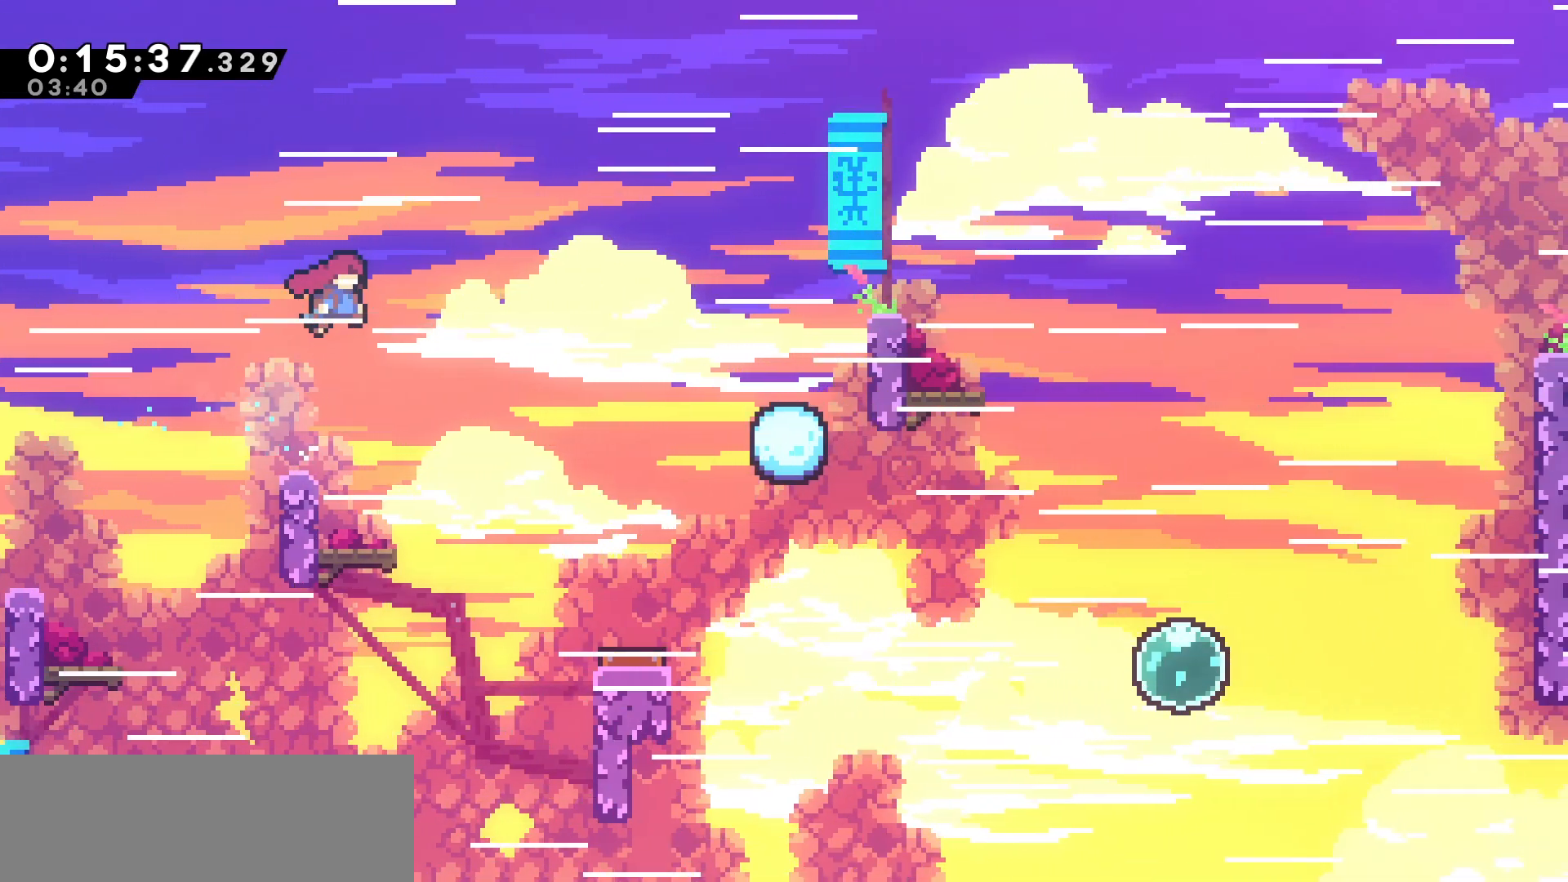
{"keys": ["right"], "events": [[17, "jump", "up"], [50, "dash", "down"], [233, "dash", "up"]]}
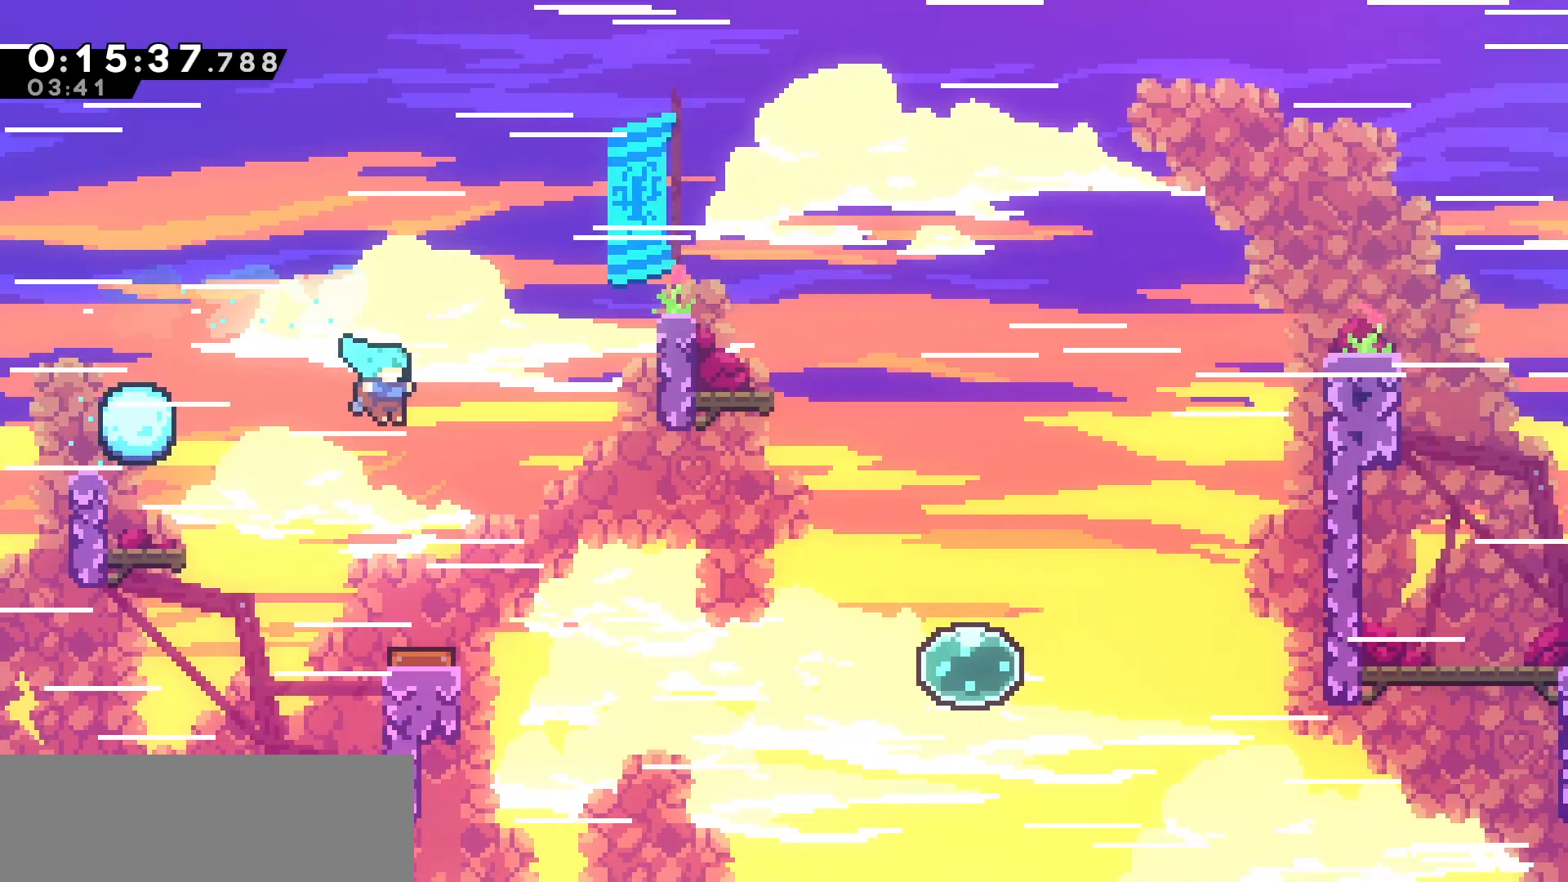
{"keys": ["right"], "events": []}
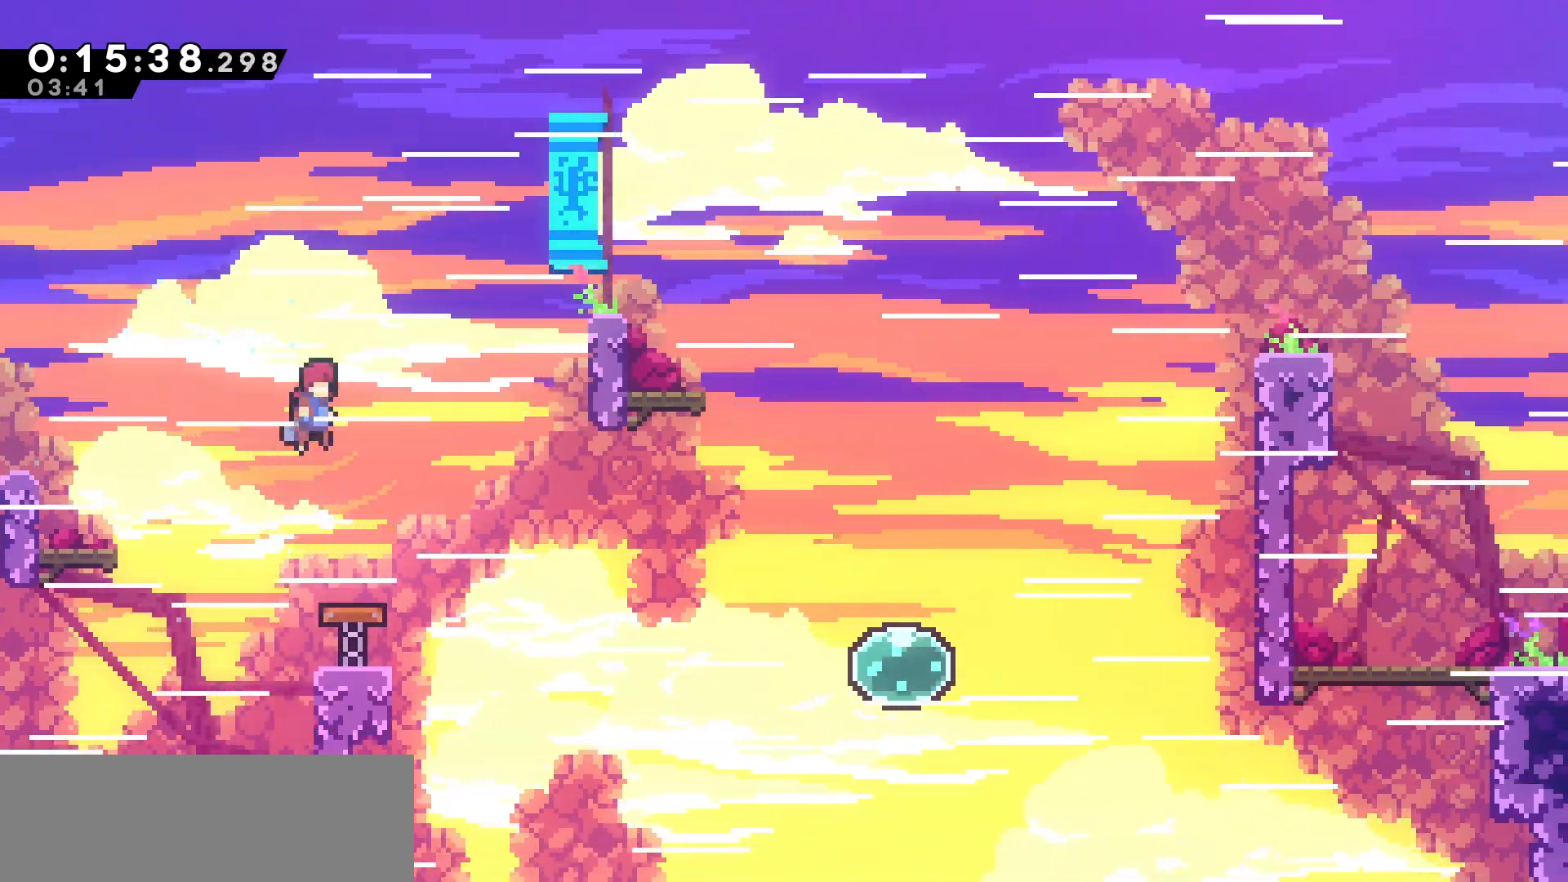
{"keys": ["grab", "right"], "events": [[267, "dash", "down"], [483, "grab", "down"], [500, "dash", "up"]]}
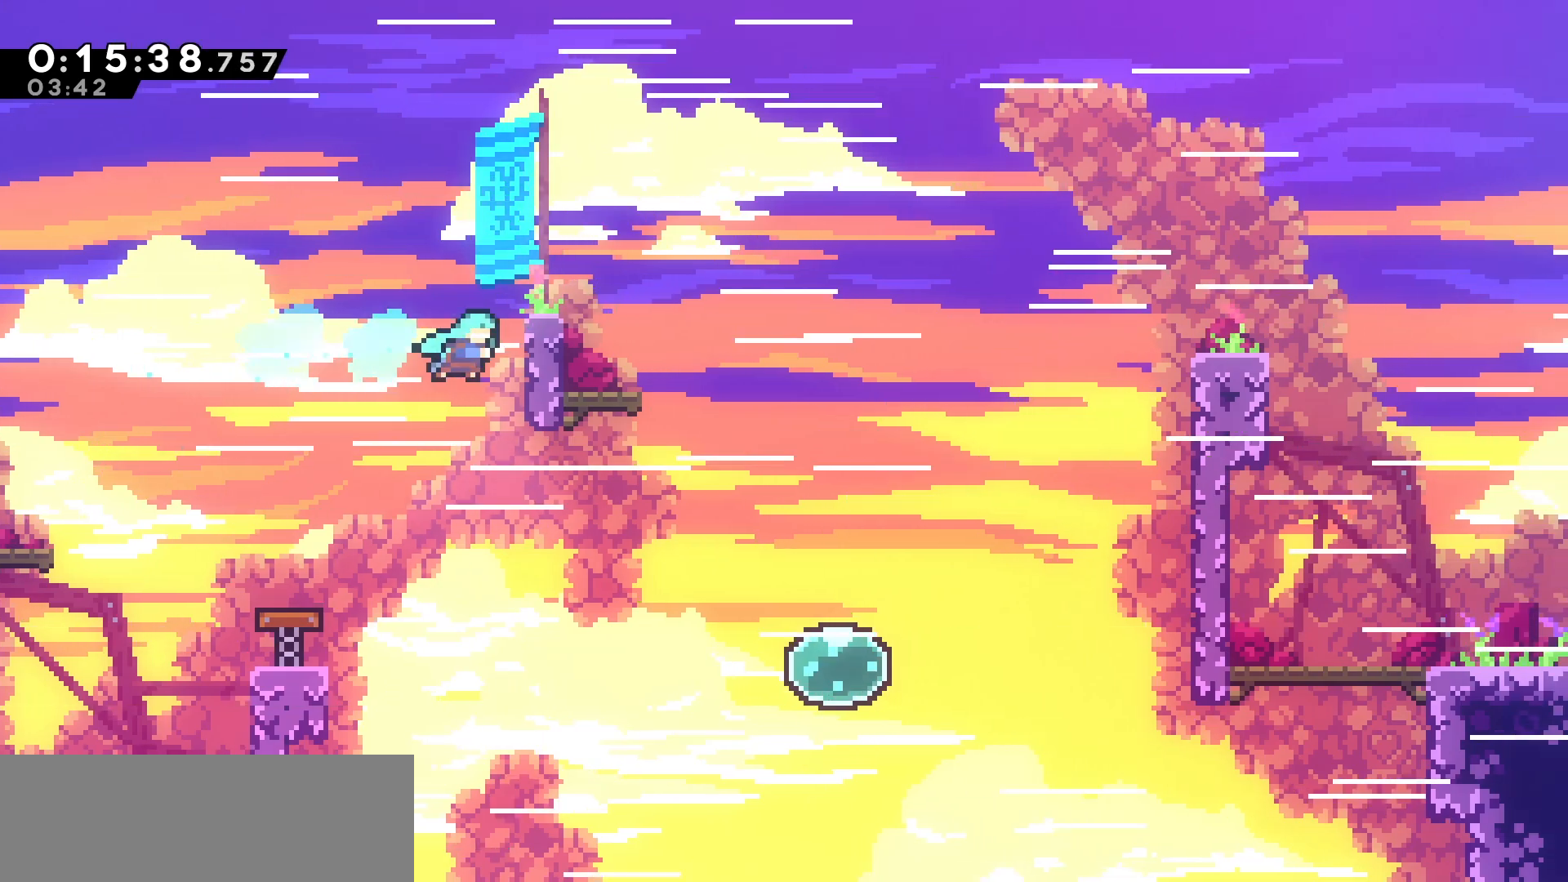
{"keys": ["grab", "right", "up"], "events": [[100, "up", "down"]]}
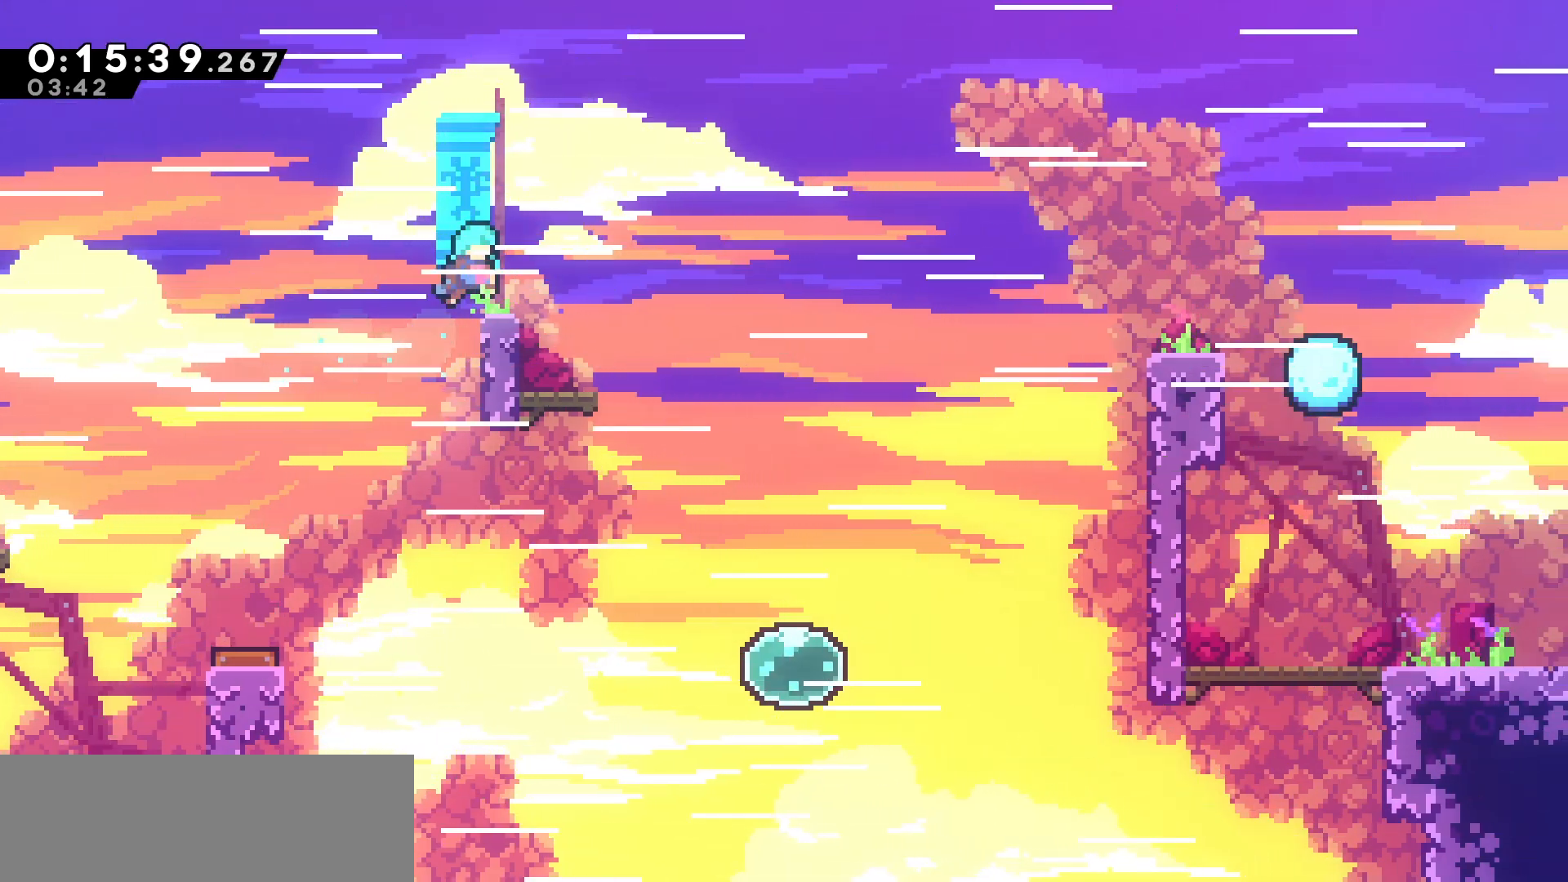
{"keys": ["dash", "right"], "events": [[183, "grab", "up"], [183, "up", "up"], [200, "jump", "down"], [417, "jump", "up"], [483, "dash", "down"]]}
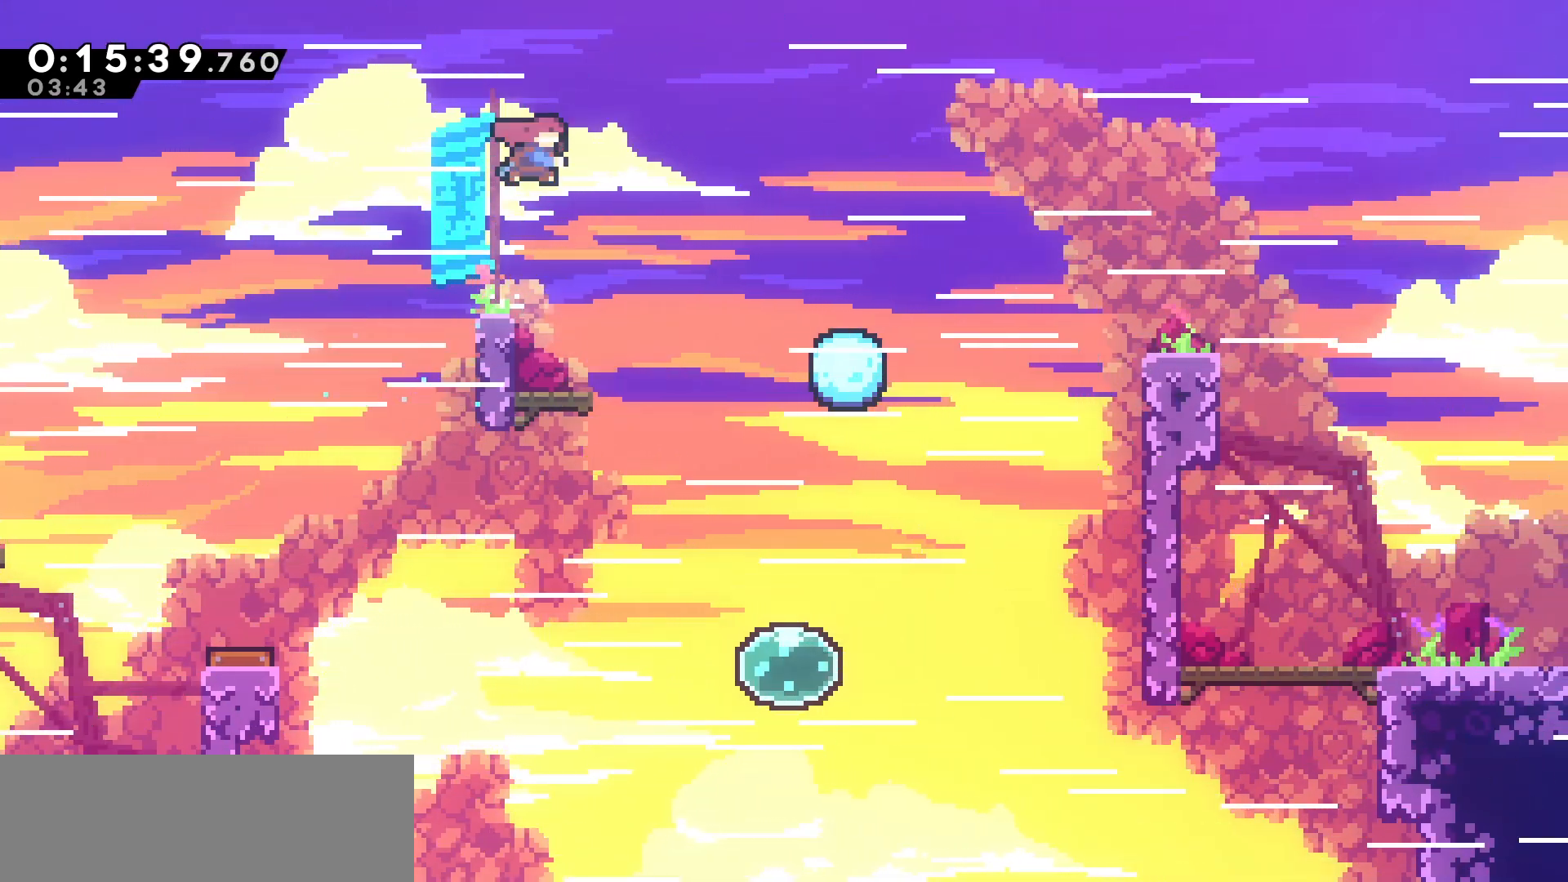
{"keys": ["right"], "events": [[167, "dash", "up"]]}
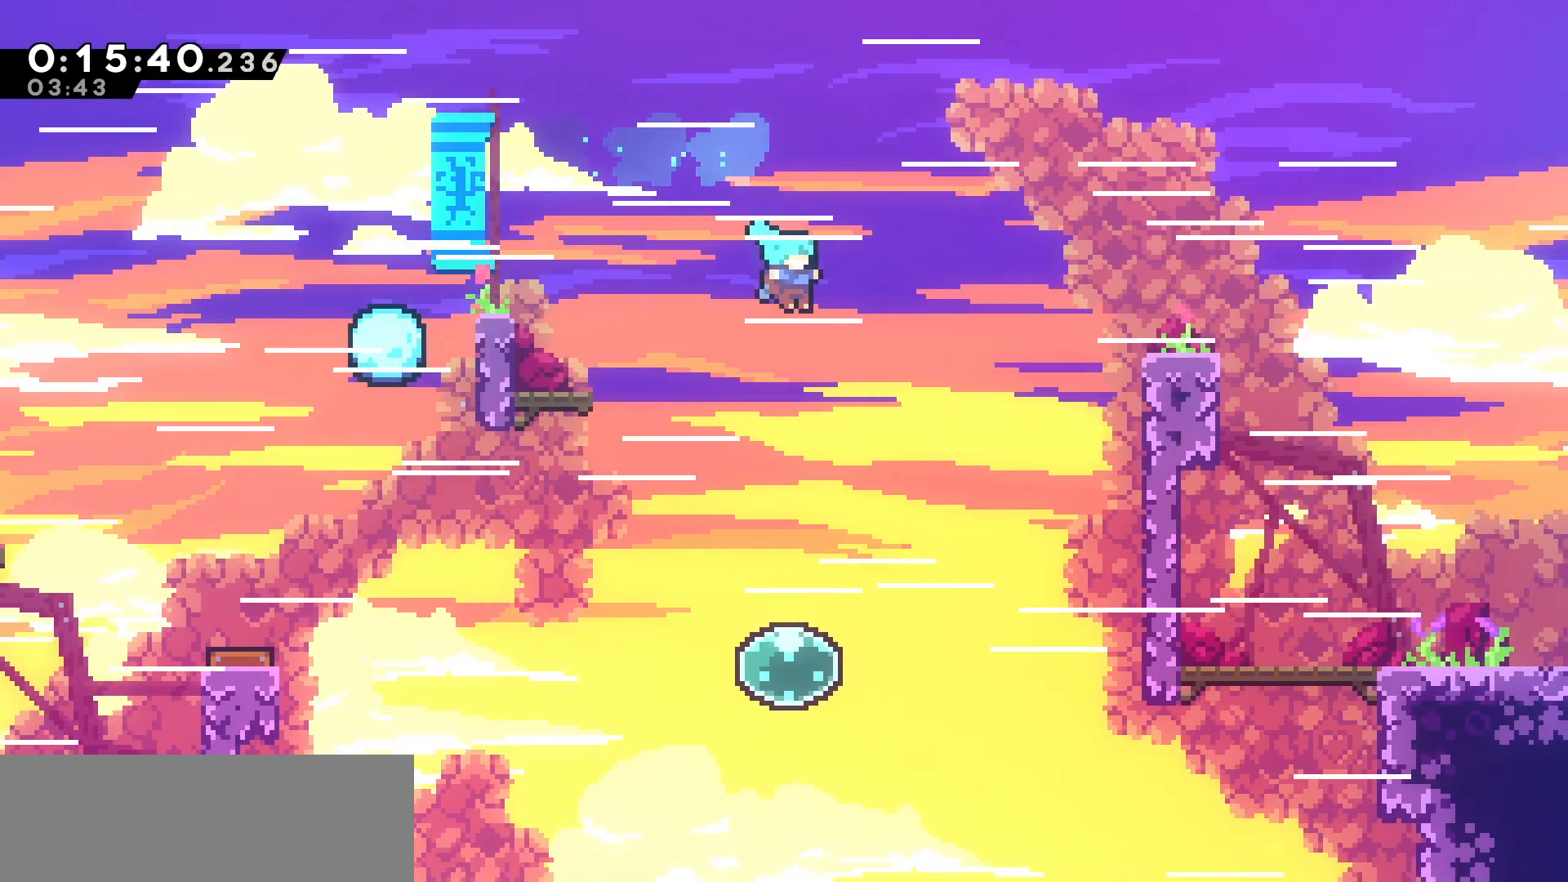
{"keys": ["right", "up"], "events": [[433, "up", "down"]]}
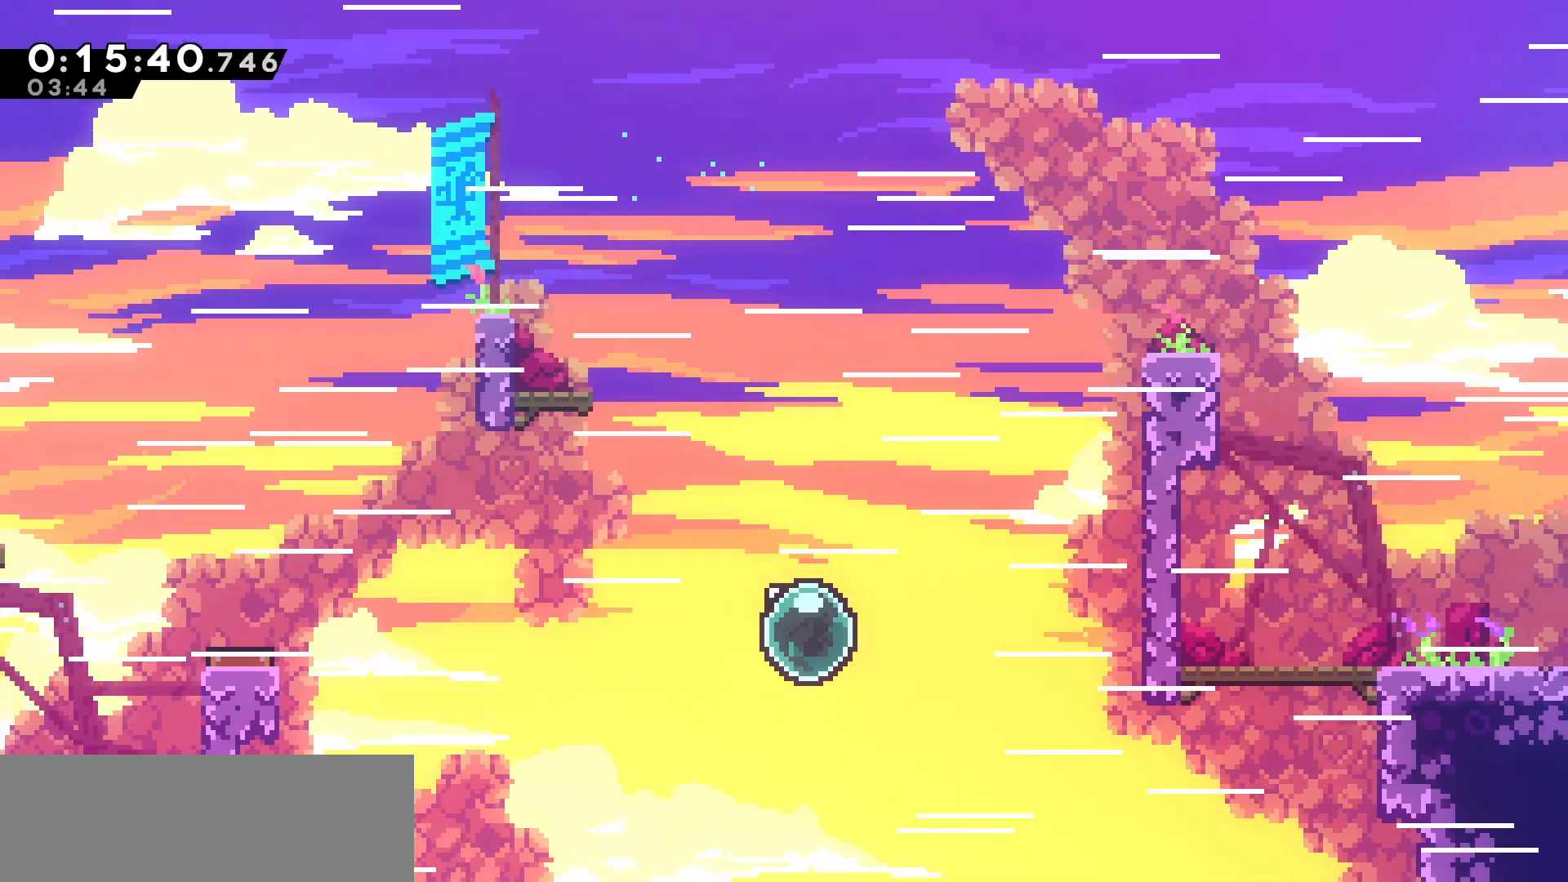
{"keys": ["dash", "grab", "right"], "events": [[17, "dash", "down"], [200, "dash", "up"], [250, "up", "up"], [333, "dash", "down"], [500, "grab", "down"]]}